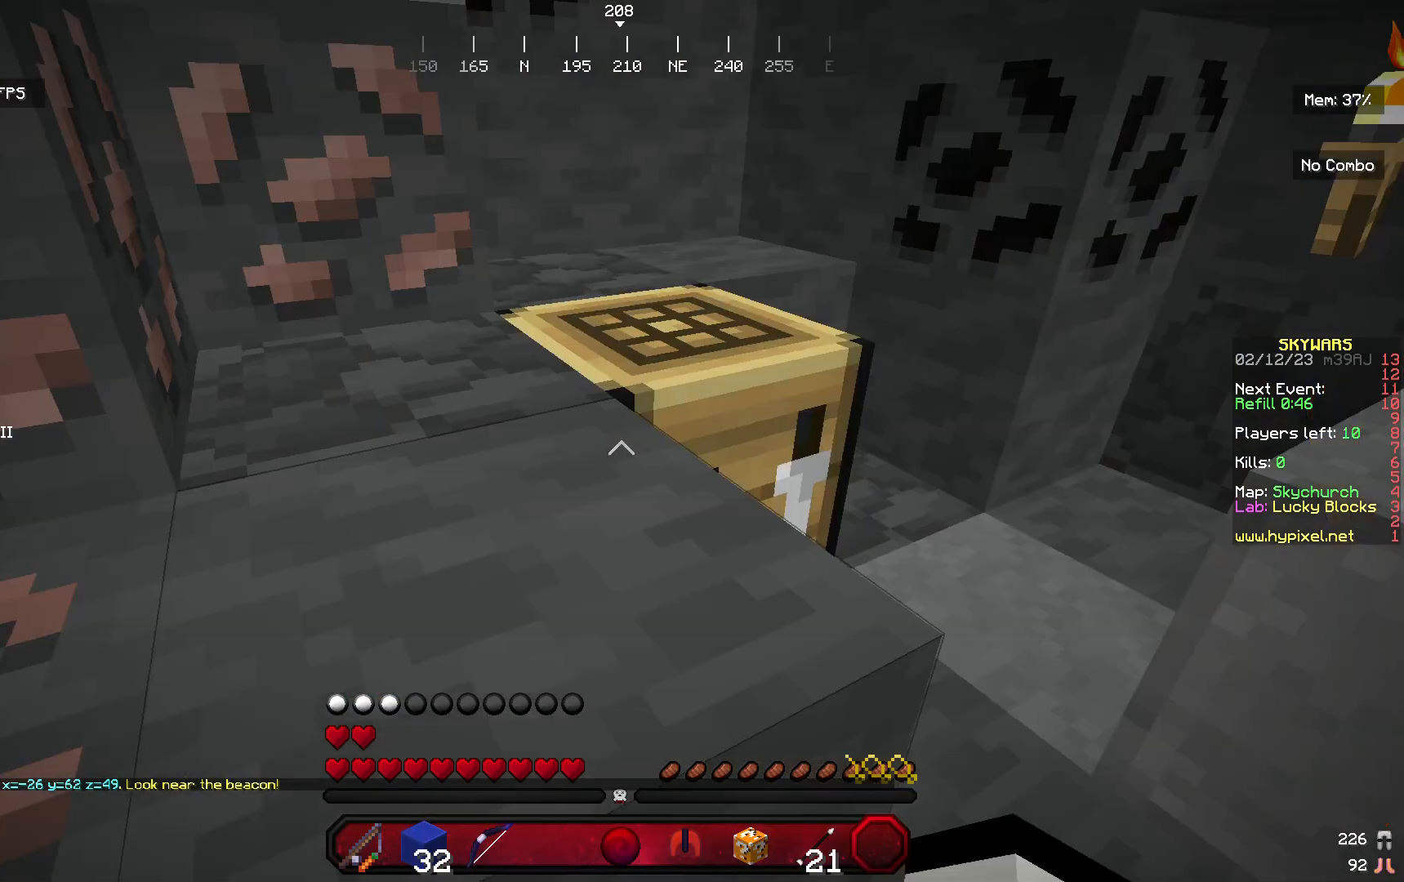
Gameplay with keyboard and mouse; each line is a JSON object with the keys and mouse buttons held at the frame after it. "events" lists presses ("down") and releases ("up") of "a", "d", "s", "w", "mouse_left" and "mouse_right" between this image and that frame as [ms after this image, input, new state], when the widget could be followed in between. "mouse_left", "mouse_right" = the "left", "right" buttons of the "mouse" list. No other keys are recorded. Fast repeated clicks can show as one long hold. Mouse movement is not recorded.
{"keys": ["a", "s"], "mouse": [], "events": [[167, "d", "down"], [367, "d", "up"], [367, "s", "down"], [433, "a", "down"]]}
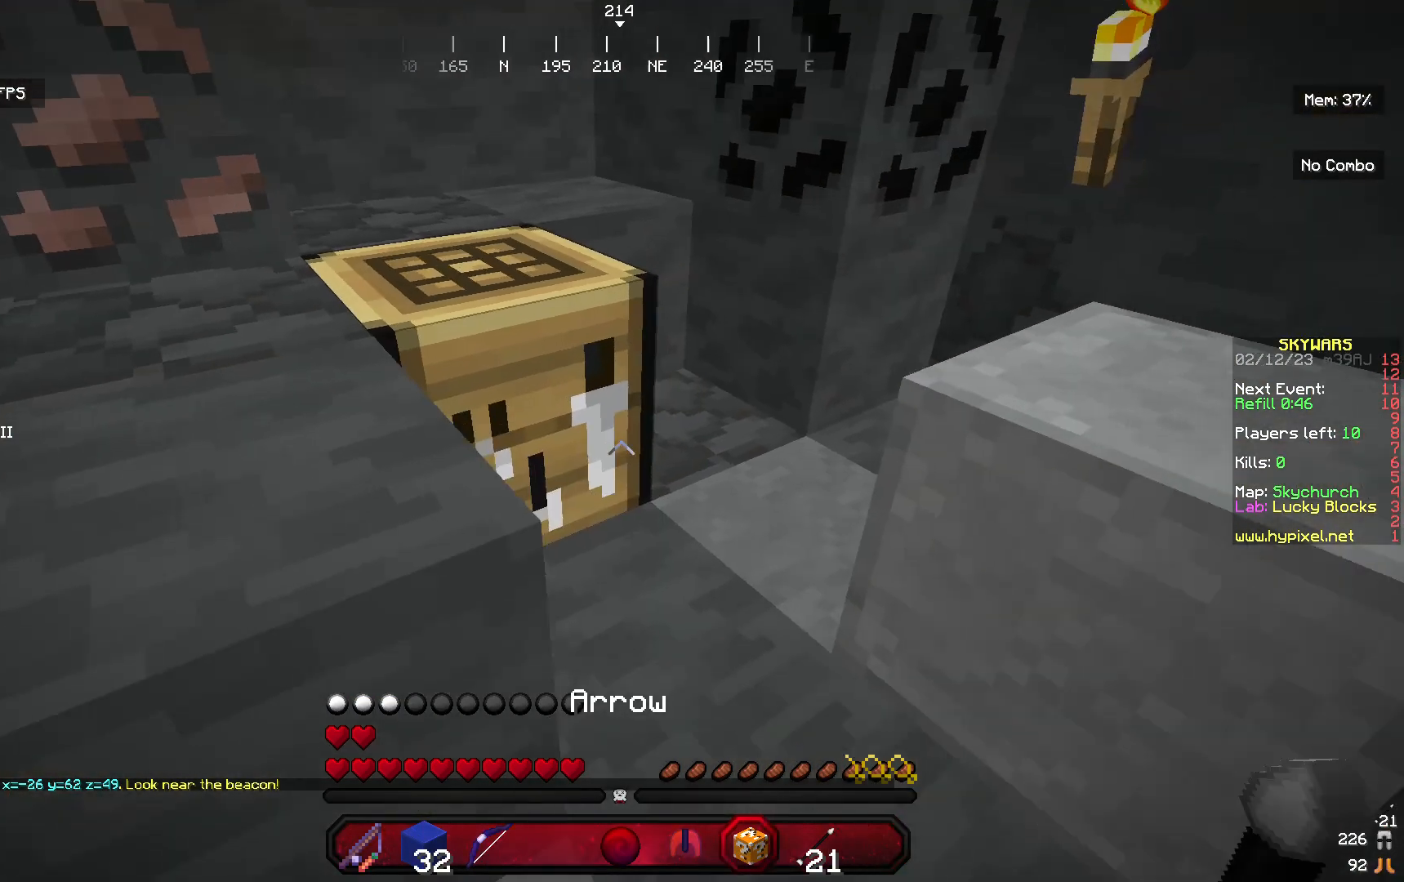
{"keys": [], "mouse": ["left"], "events": [[33, "a", "up"], [67, "s", "up"], [233, "mouse_right", "down"], [500, "mouse_left", "down"], [500, "mouse_right", "up"]]}
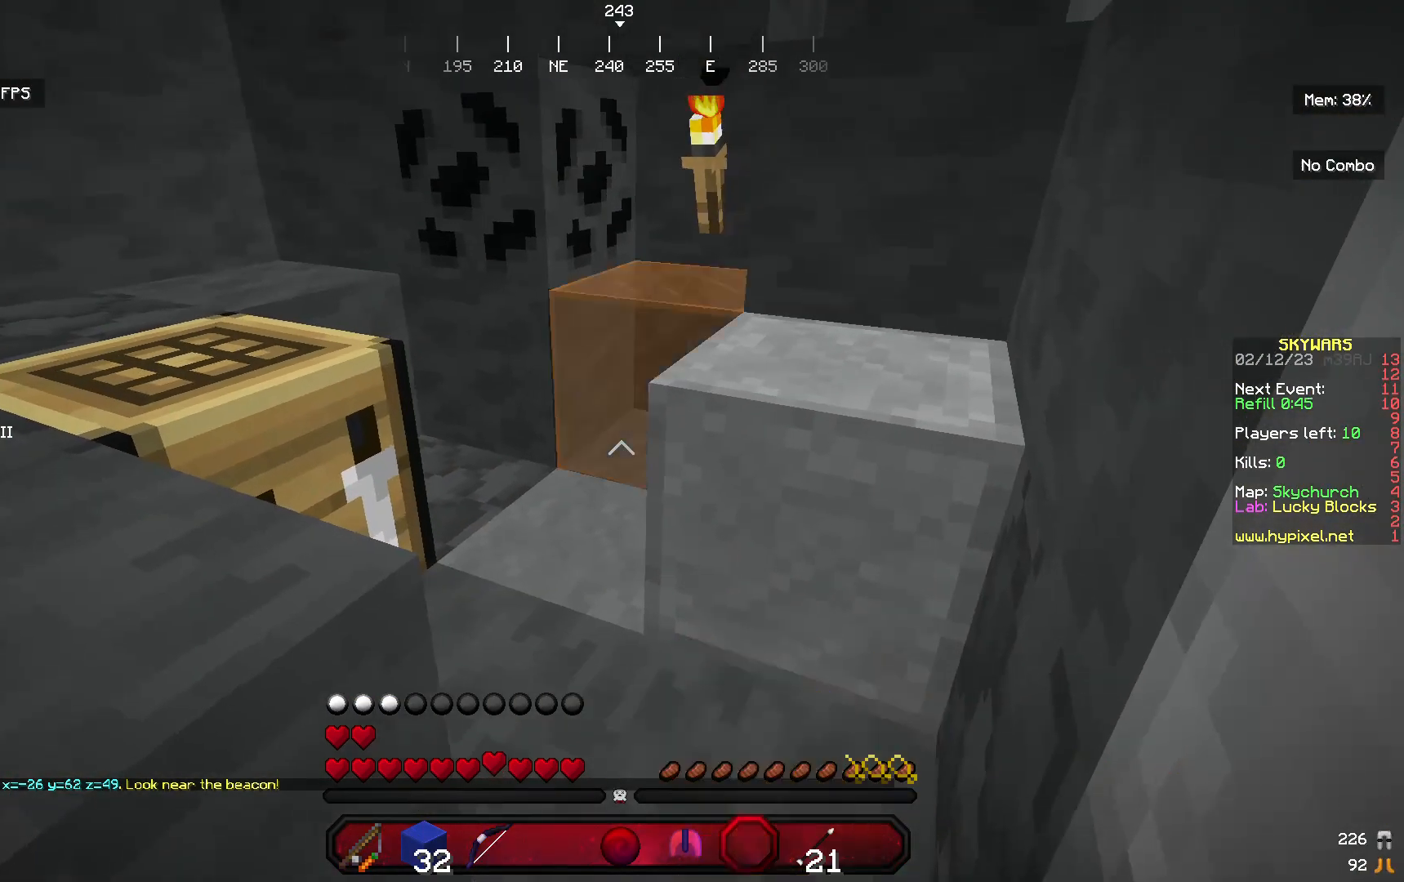
{"keys": [], "mouse": ["left"], "events": []}
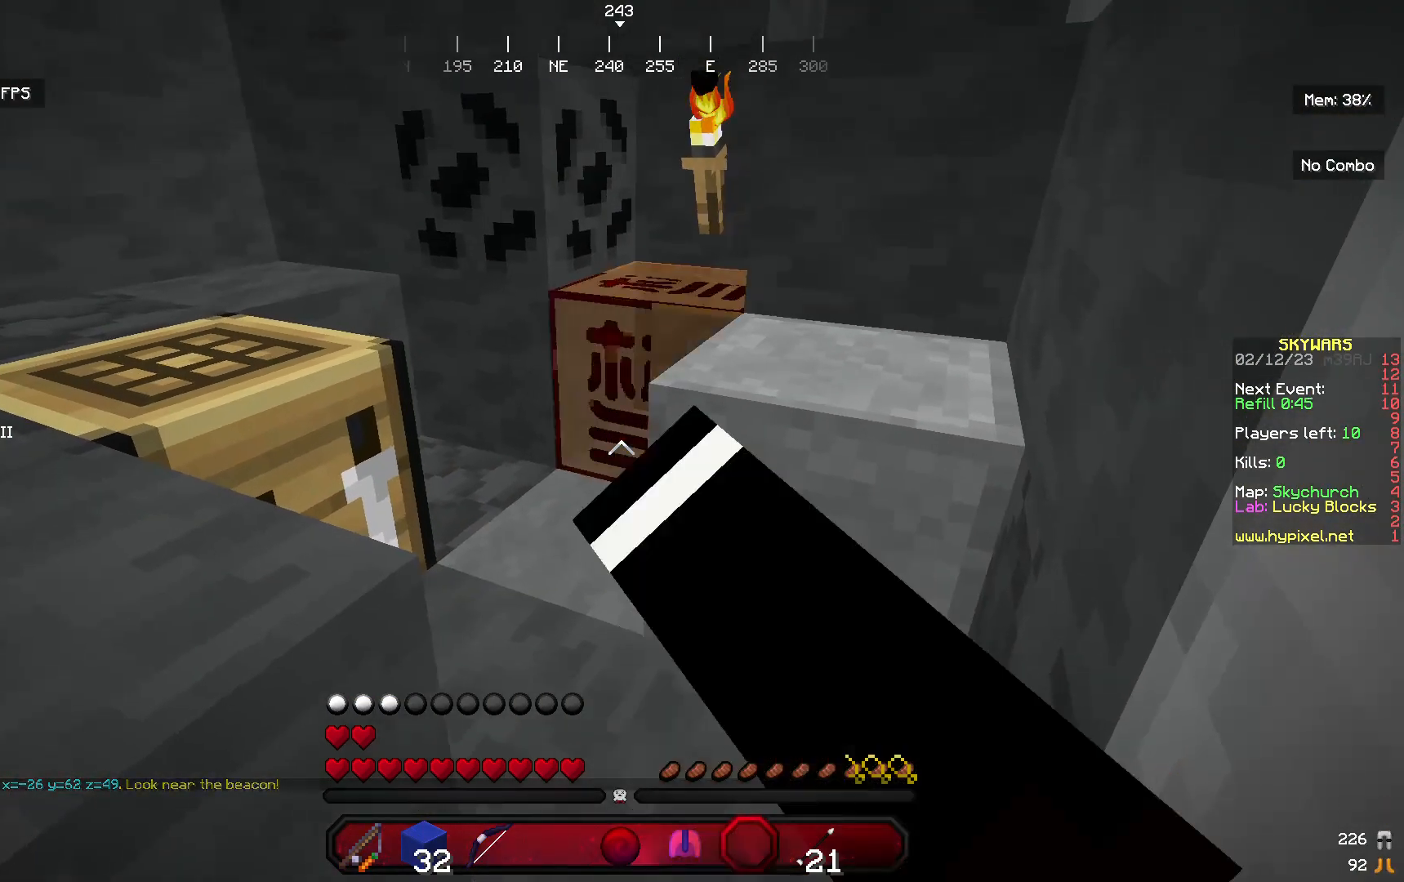
{"keys": ["a", "w"], "mouse": ["left"], "events": [[200, "w", "down"], [400, "a", "down"]]}
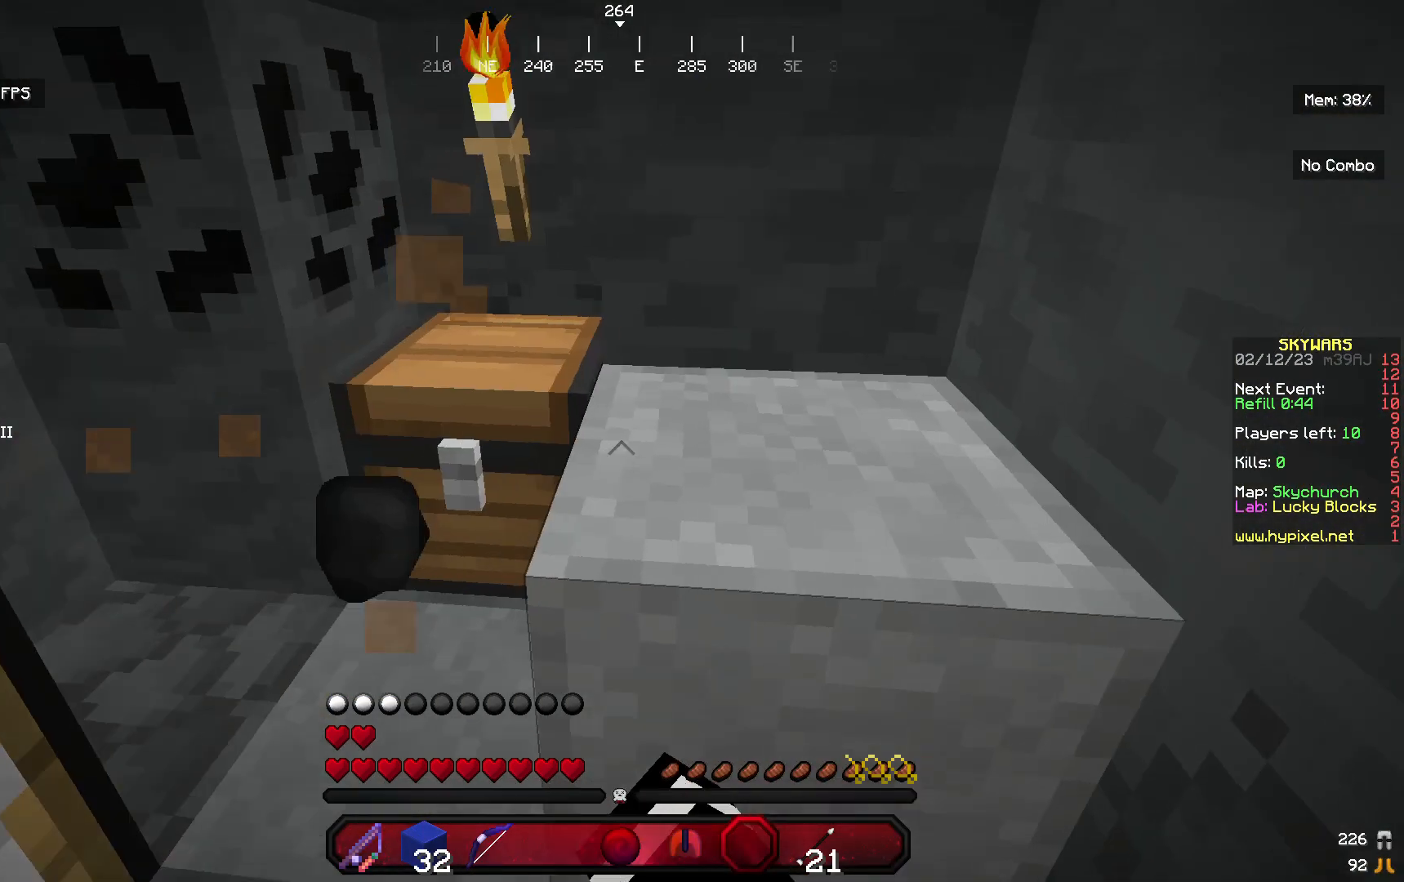
{"keys": [], "mouse": [], "events": [[67, "mouse_left", "up"], [167, "w", "up"], [267, "a", "up"]]}
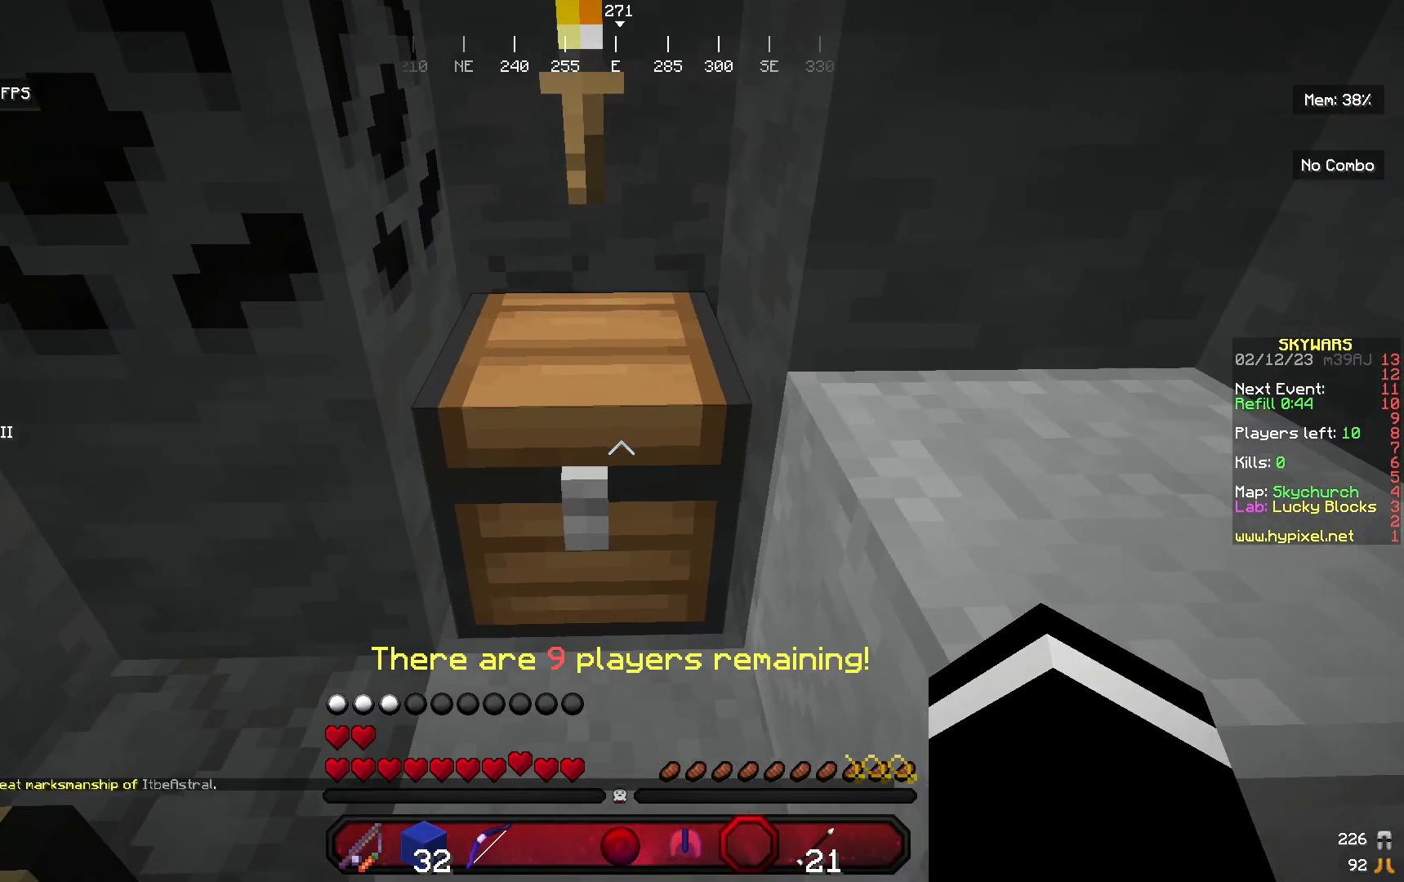
{"keys": [], "mouse": [], "events": [[200, "mouse_right", "down"], [500, "mouse_right", "up"]]}
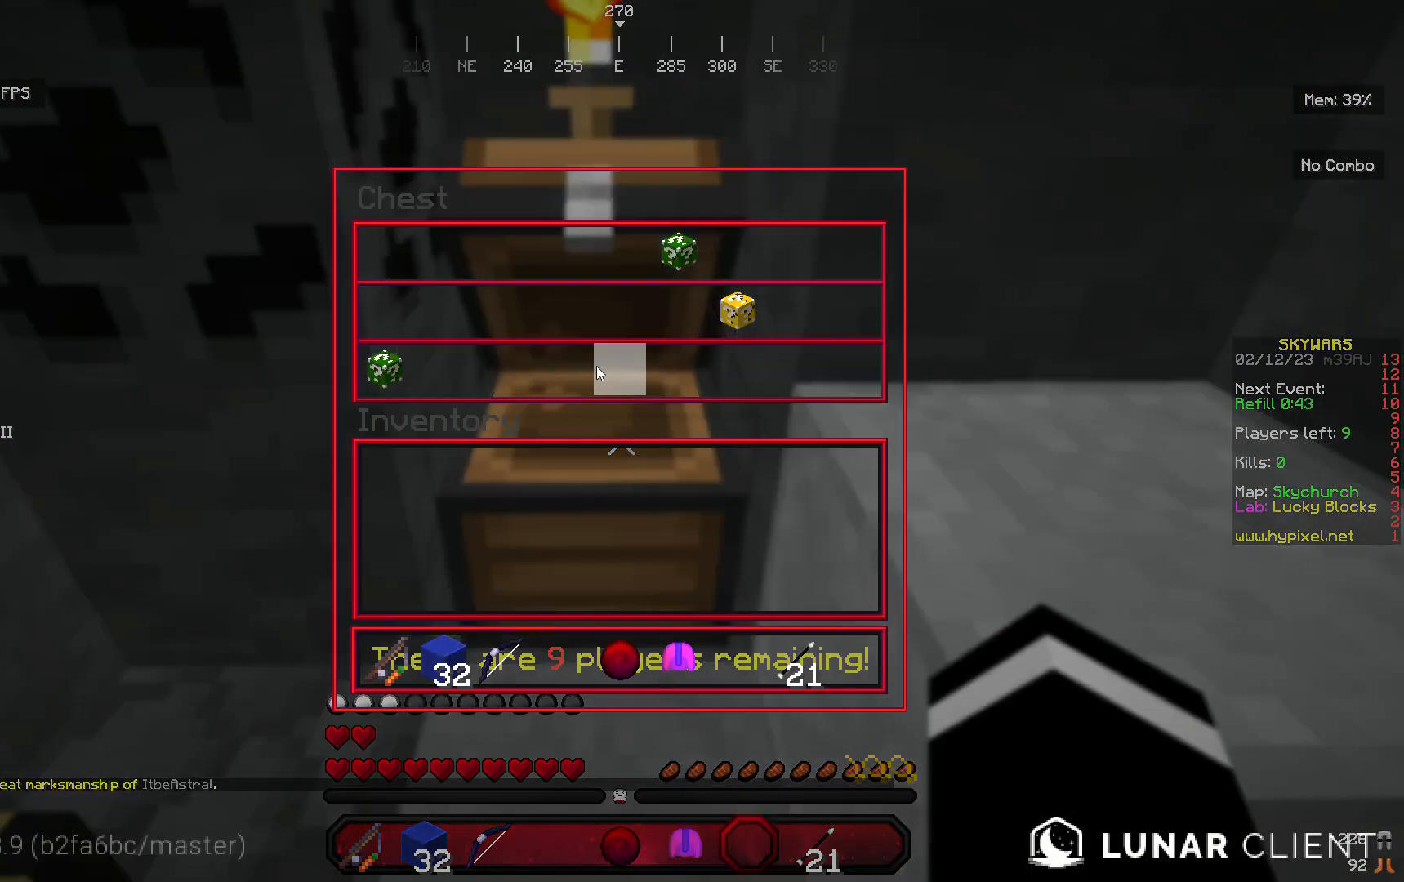
{"keys": [], "mouse": [], "events": []}
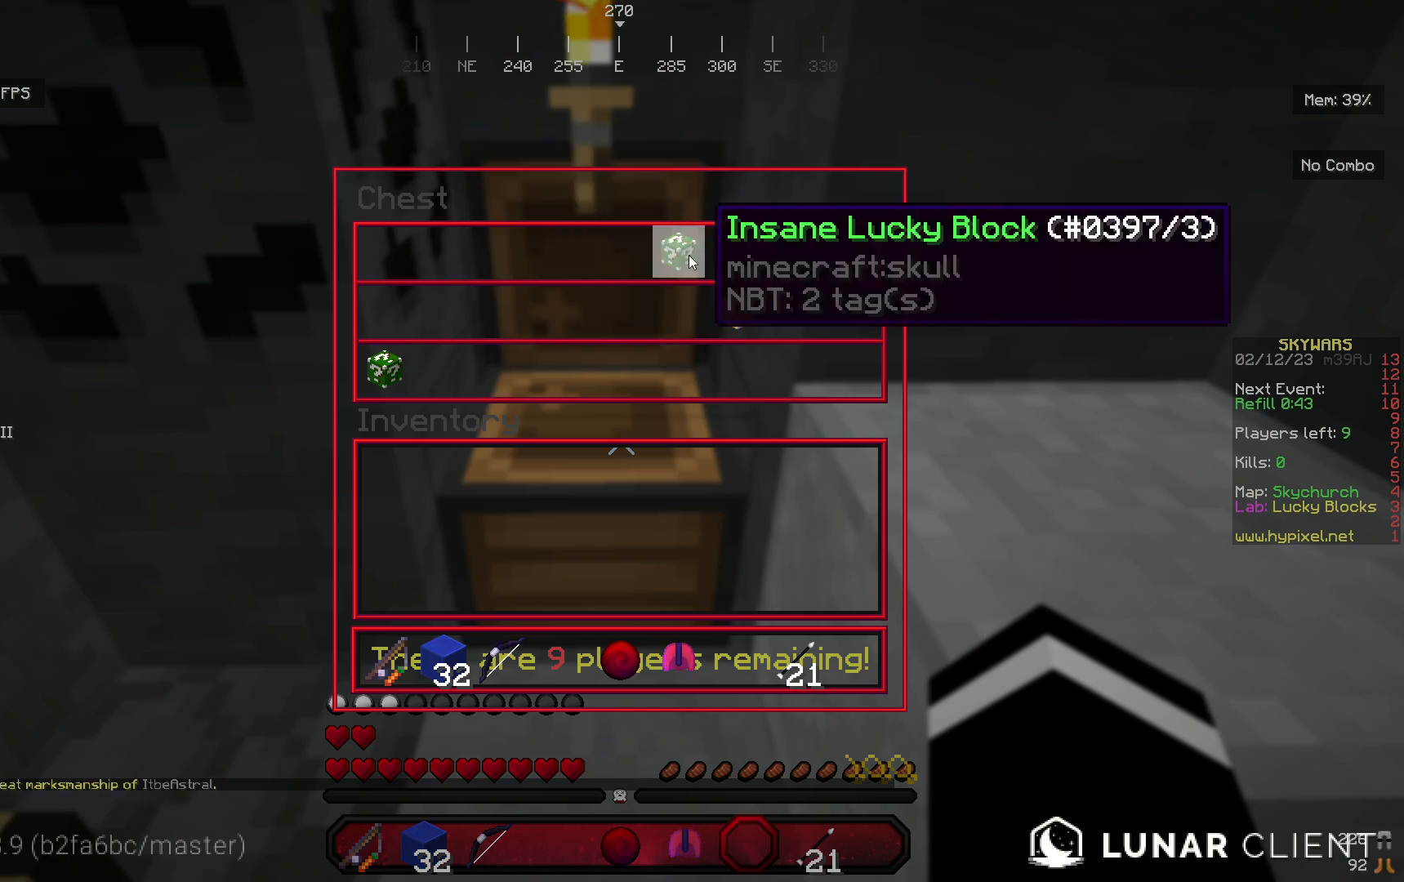
{"keys": [], "mouse": [], "events": []}
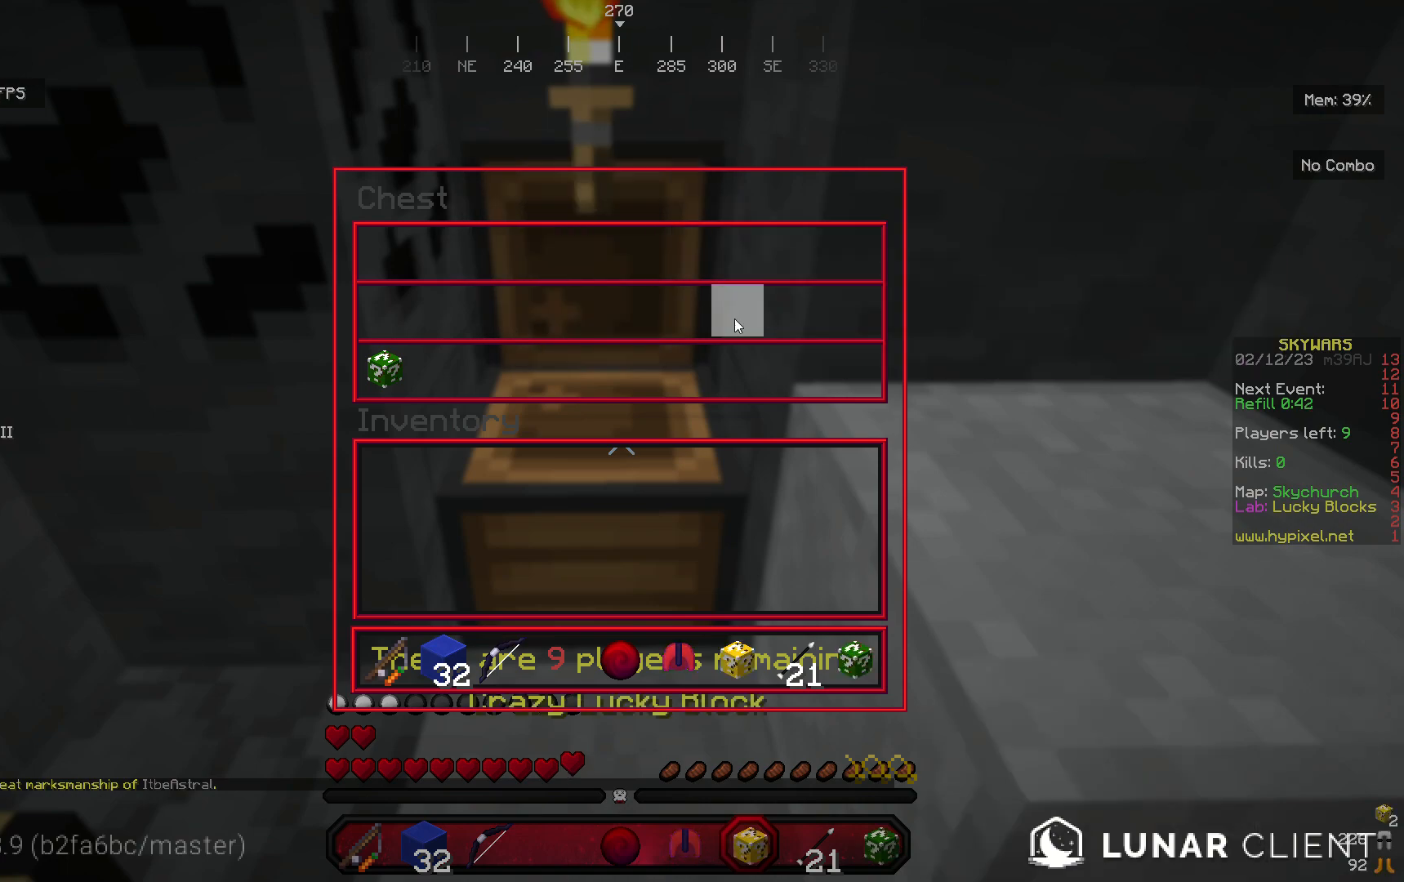
{"keys": [], "mouse": [], "events": []}
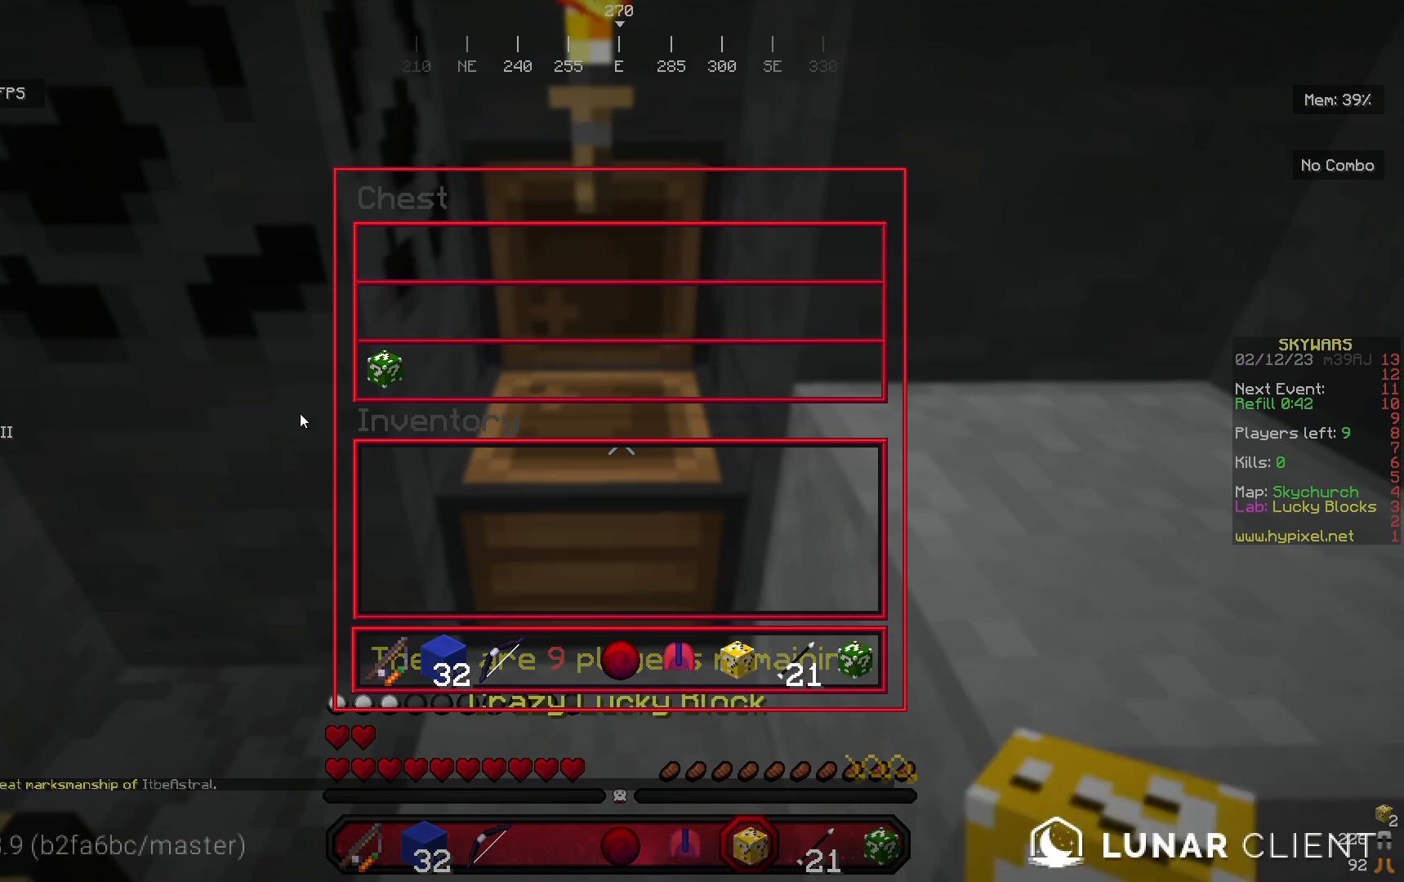
{"keys": [], "mouse": [], "events": []}
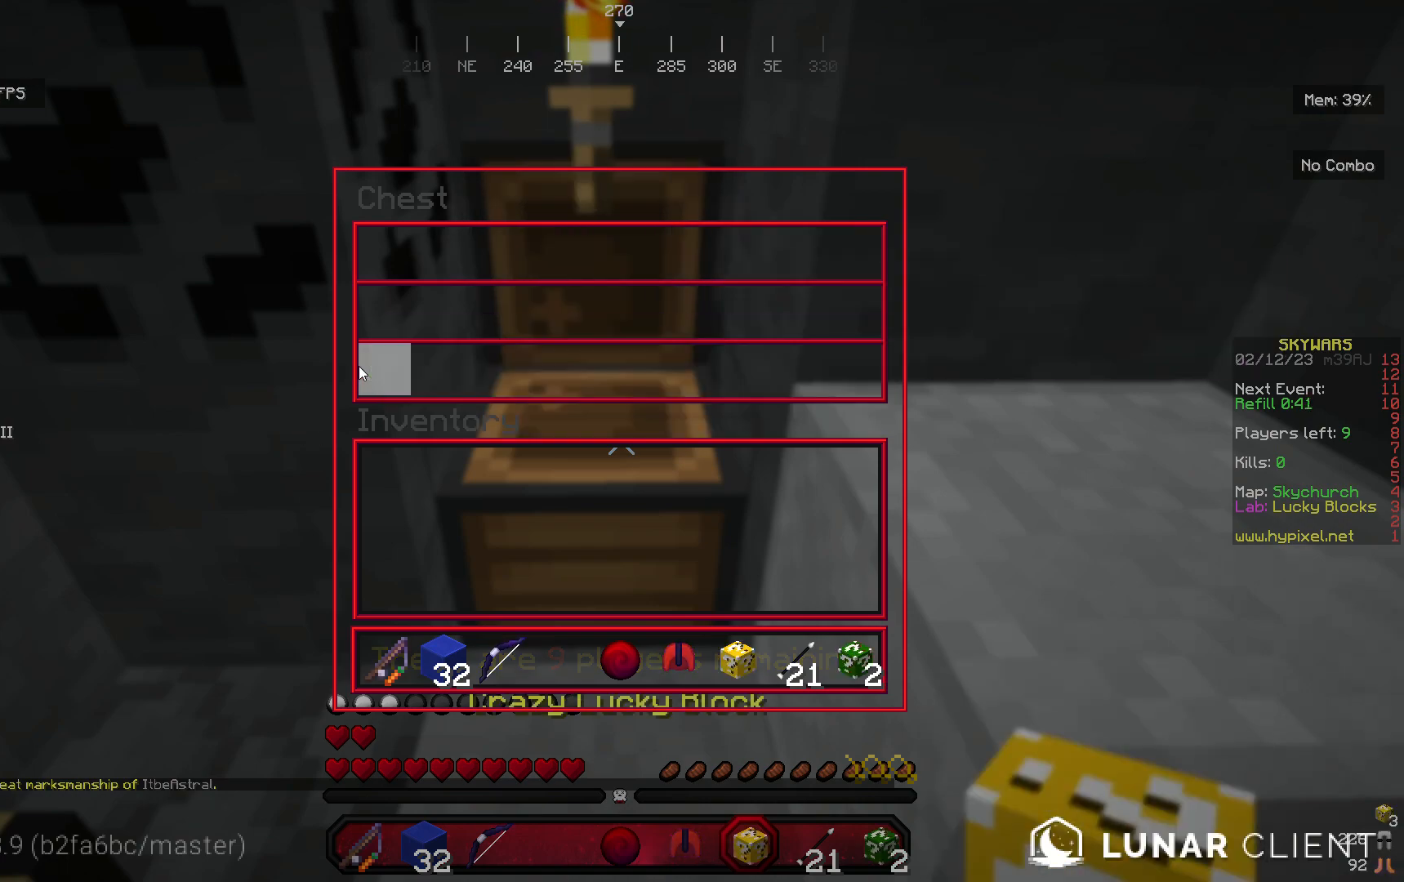
{"keys": [], "mouse": [], "events": []}
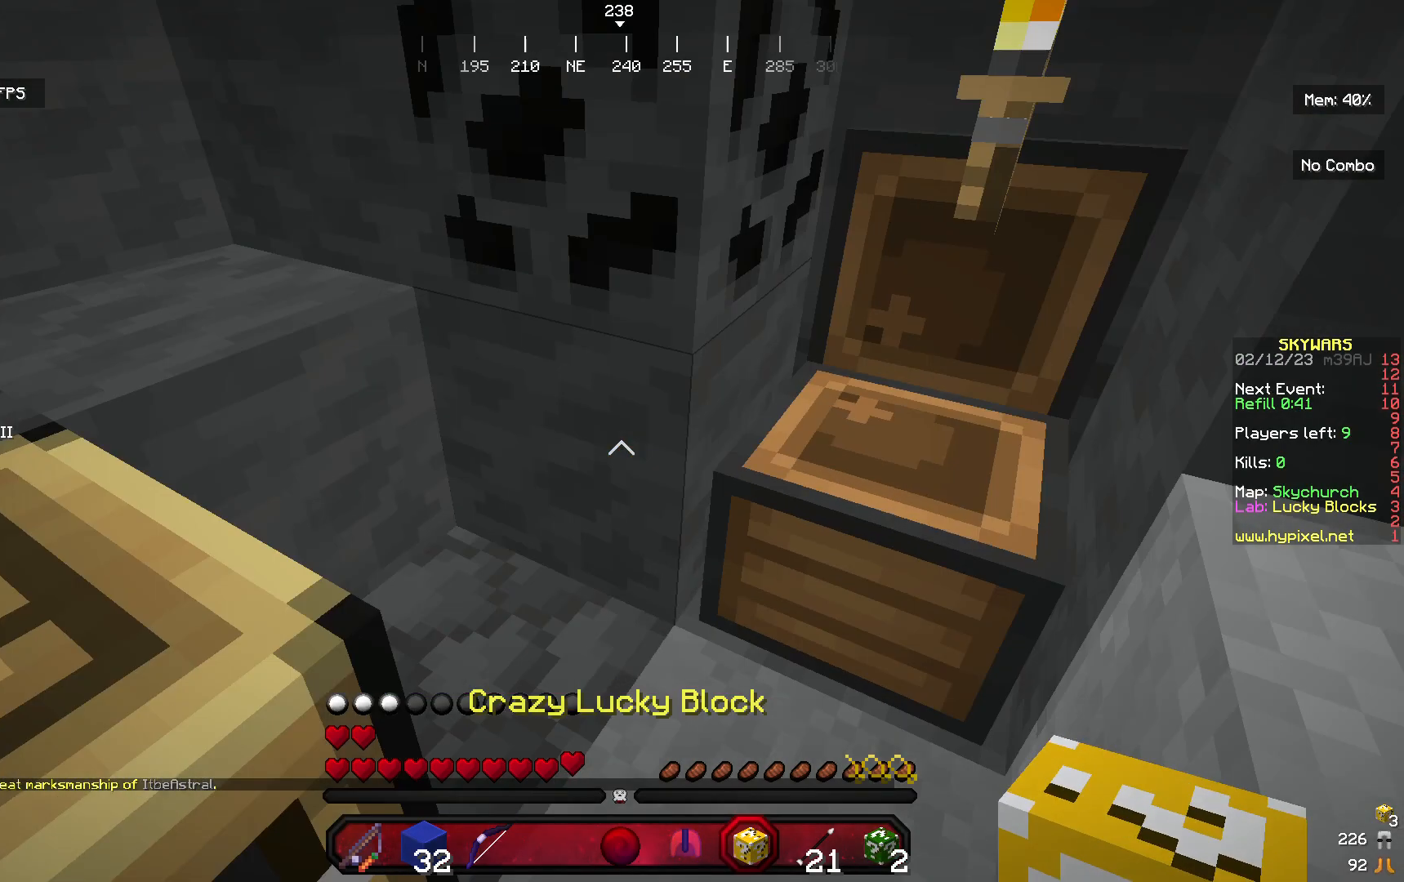
{"keys": ["s"], "mouse": ["left", "right"], "events": [[267, "s", "down"], [300, "mouse_right", "down"], [500, "mouse_left", "down"]]}
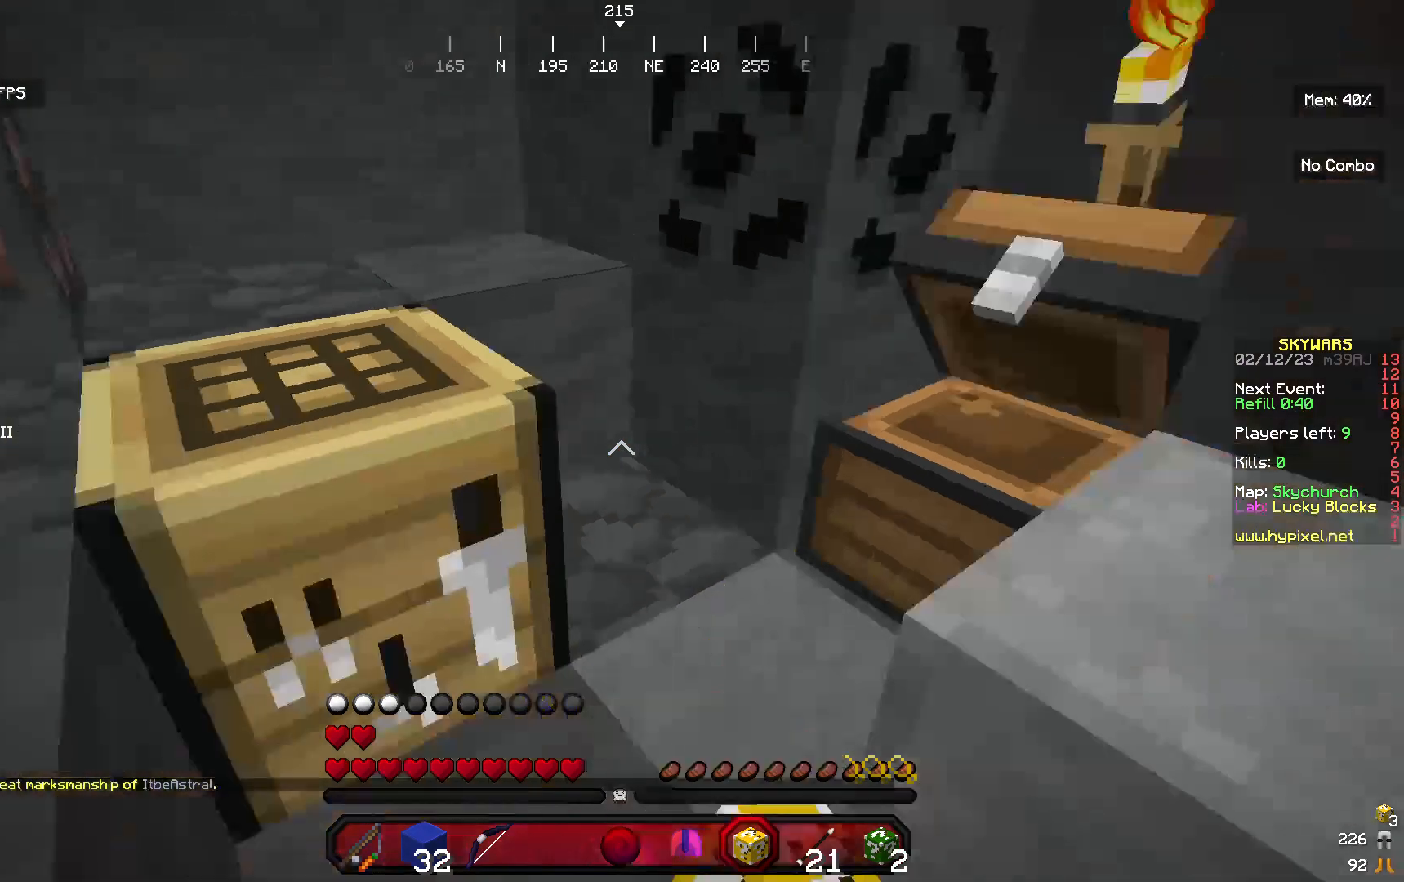
{"keys": [], "mouse": ["left"], "events": [[67, "mouse_right", "up"], [300, "s", "up"]]}
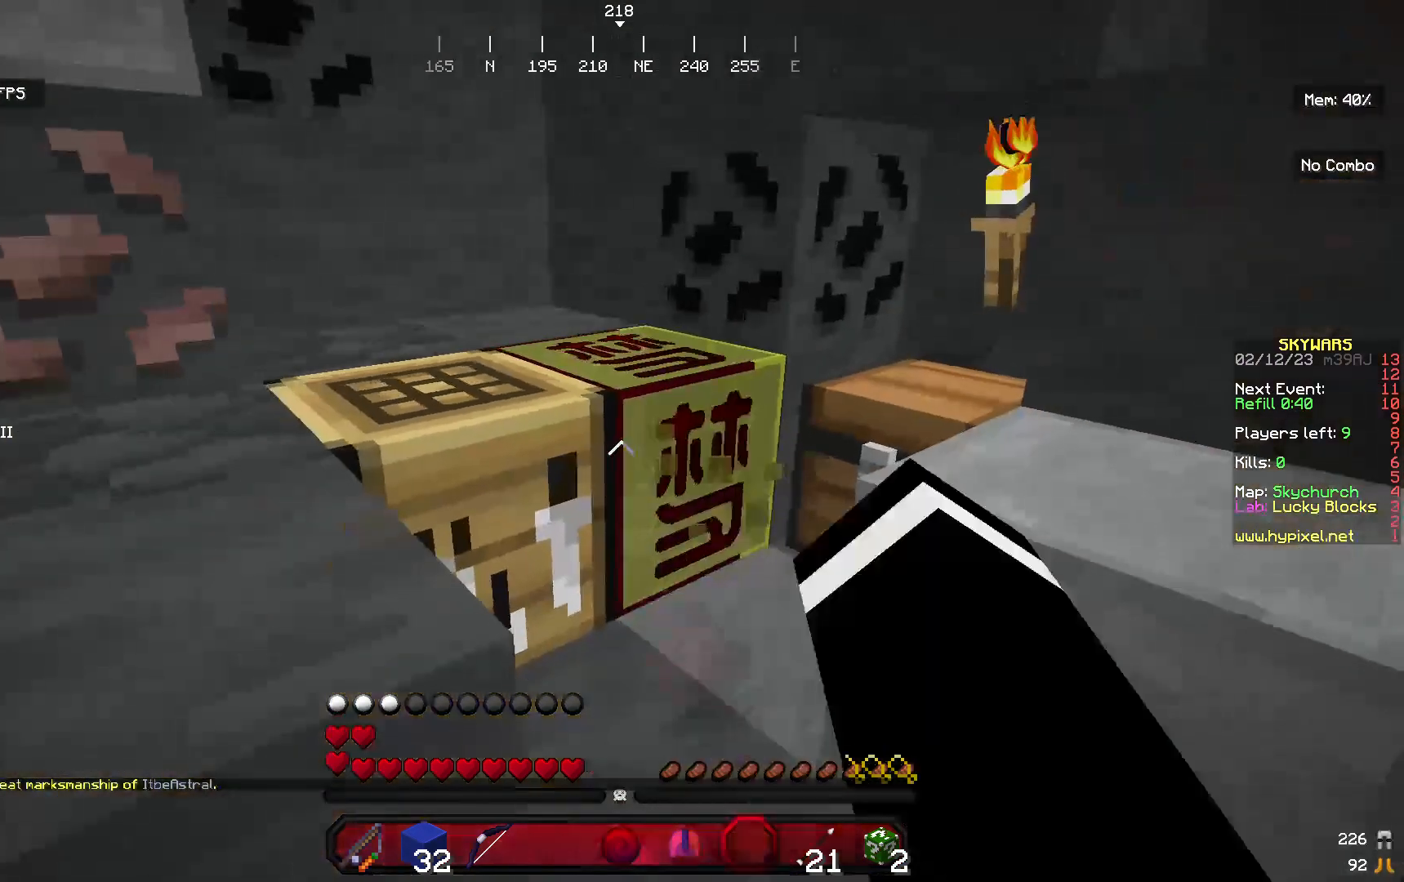
{"keys": ["w"], "mouse": [], "events": [[433, "mouse_left", "up"], [500, "w", "down"]]}
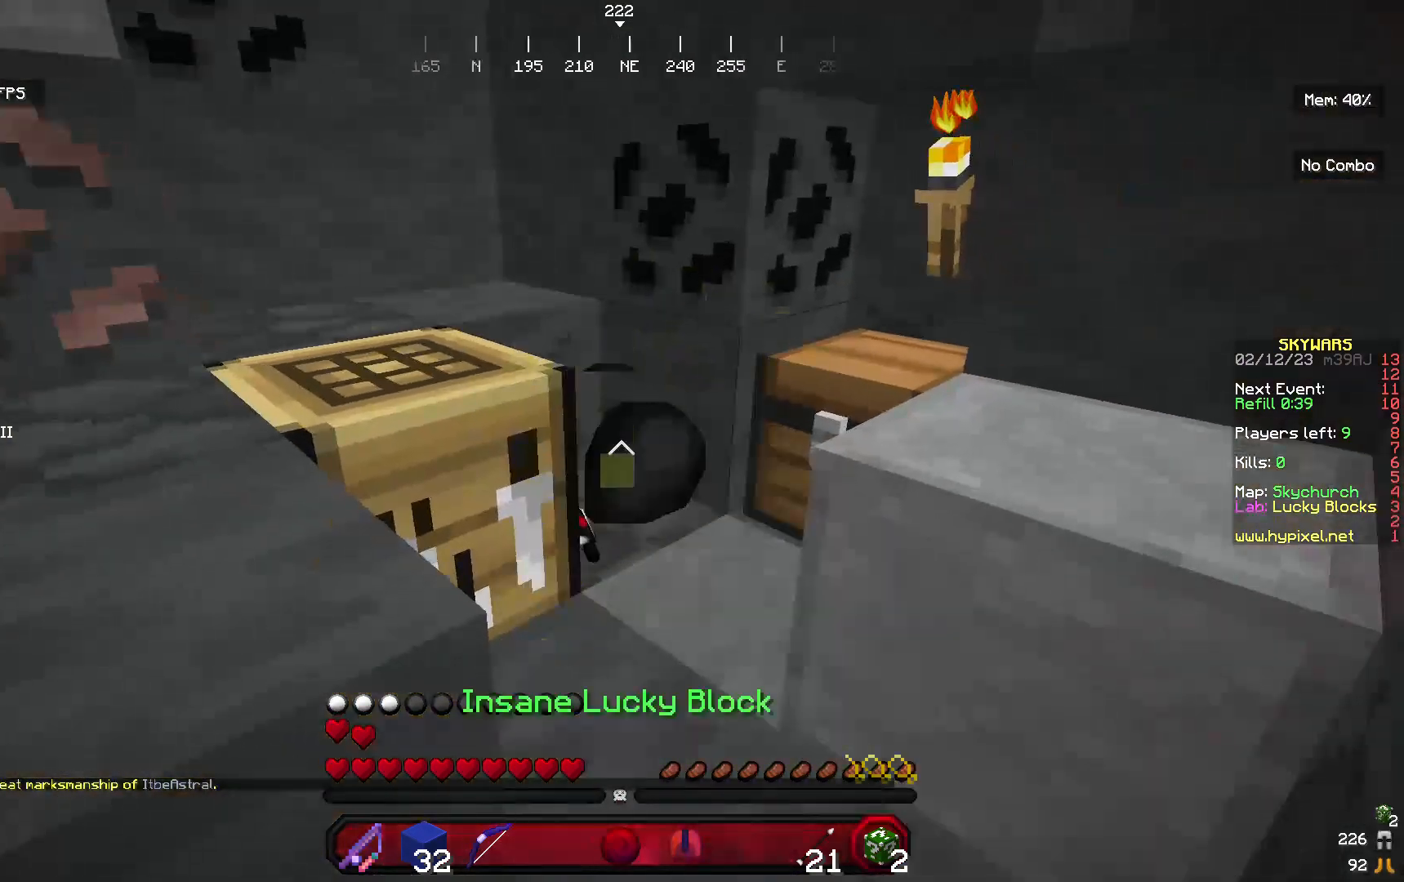
{"keys": ["w"], "mouse": ["right"], "events": [[67, "mouse_right", "down"], [267, "mouse_right", "up"], [333, "mouse_right", "down"]]}
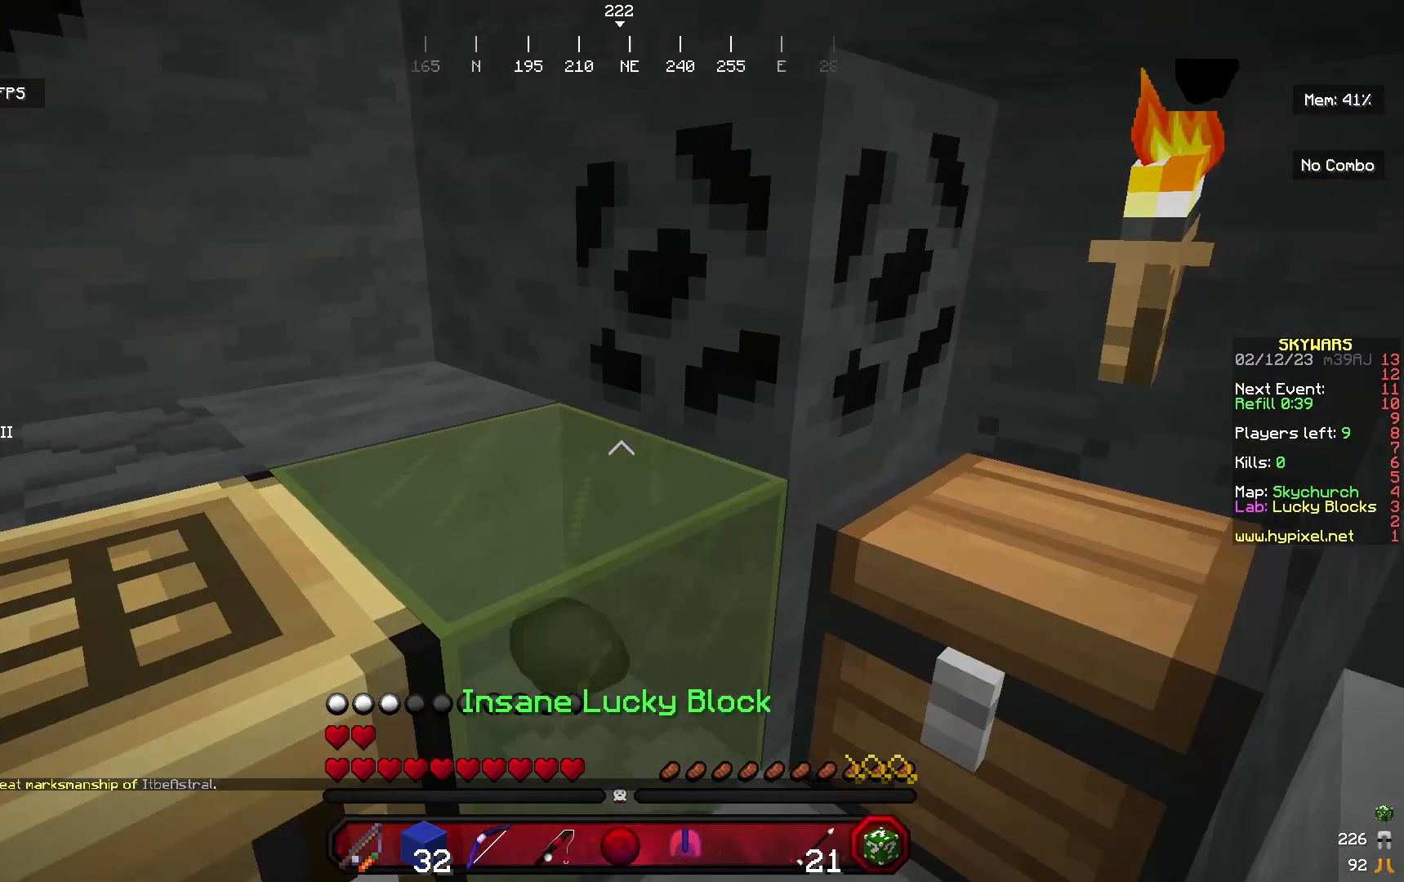
{"keys": ["s"], "mouse": ["left"], "events": [[33, "mouse_right", "up"], [200, "w", "up"], [267, "mouse_left", "down"], [267, "s", "down"]]}
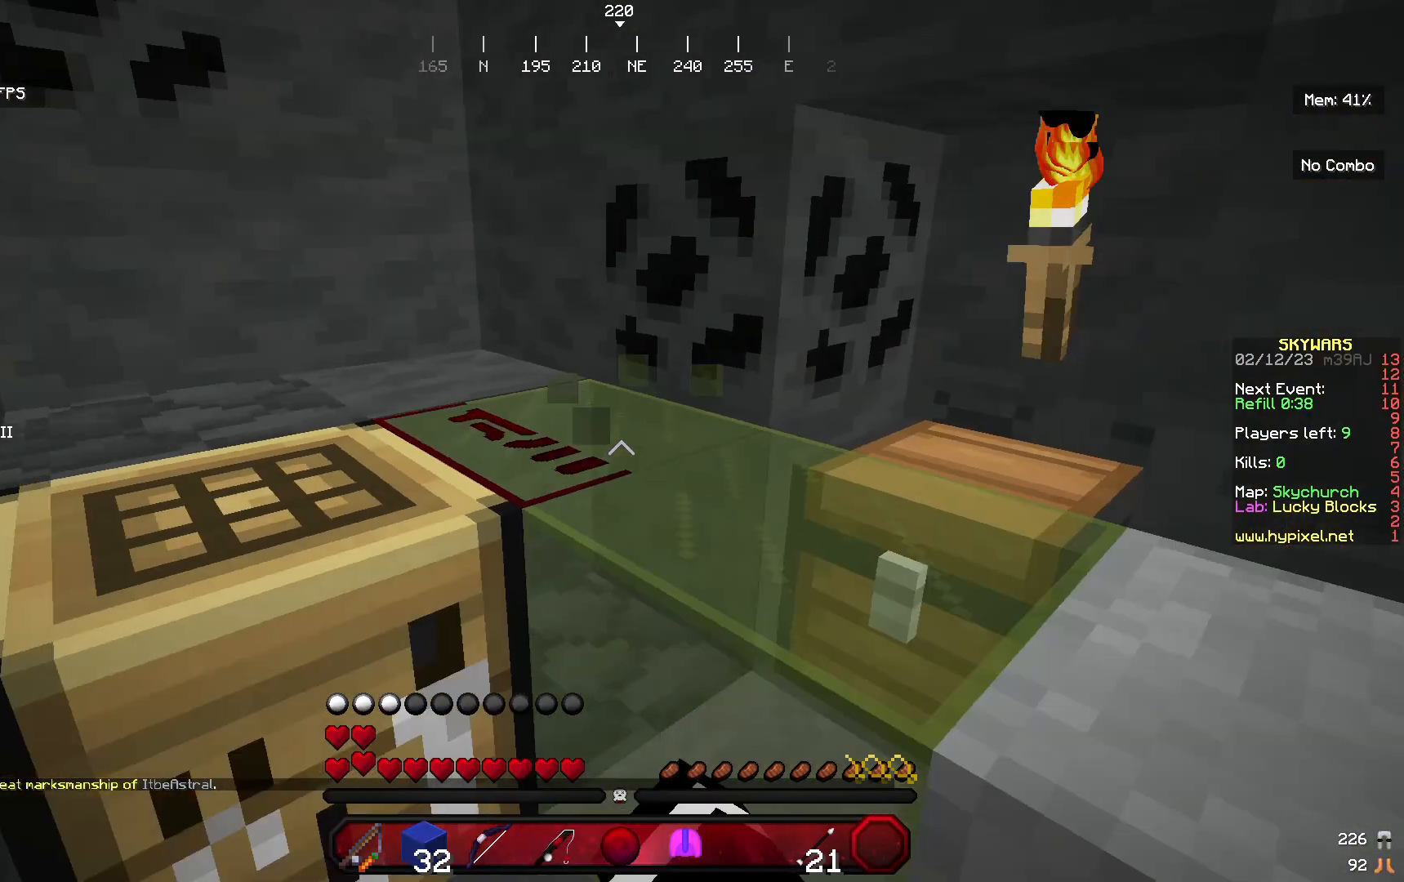
{"keys": [], "mouse": ["left"], "events": [[467, "s", "up"]]}
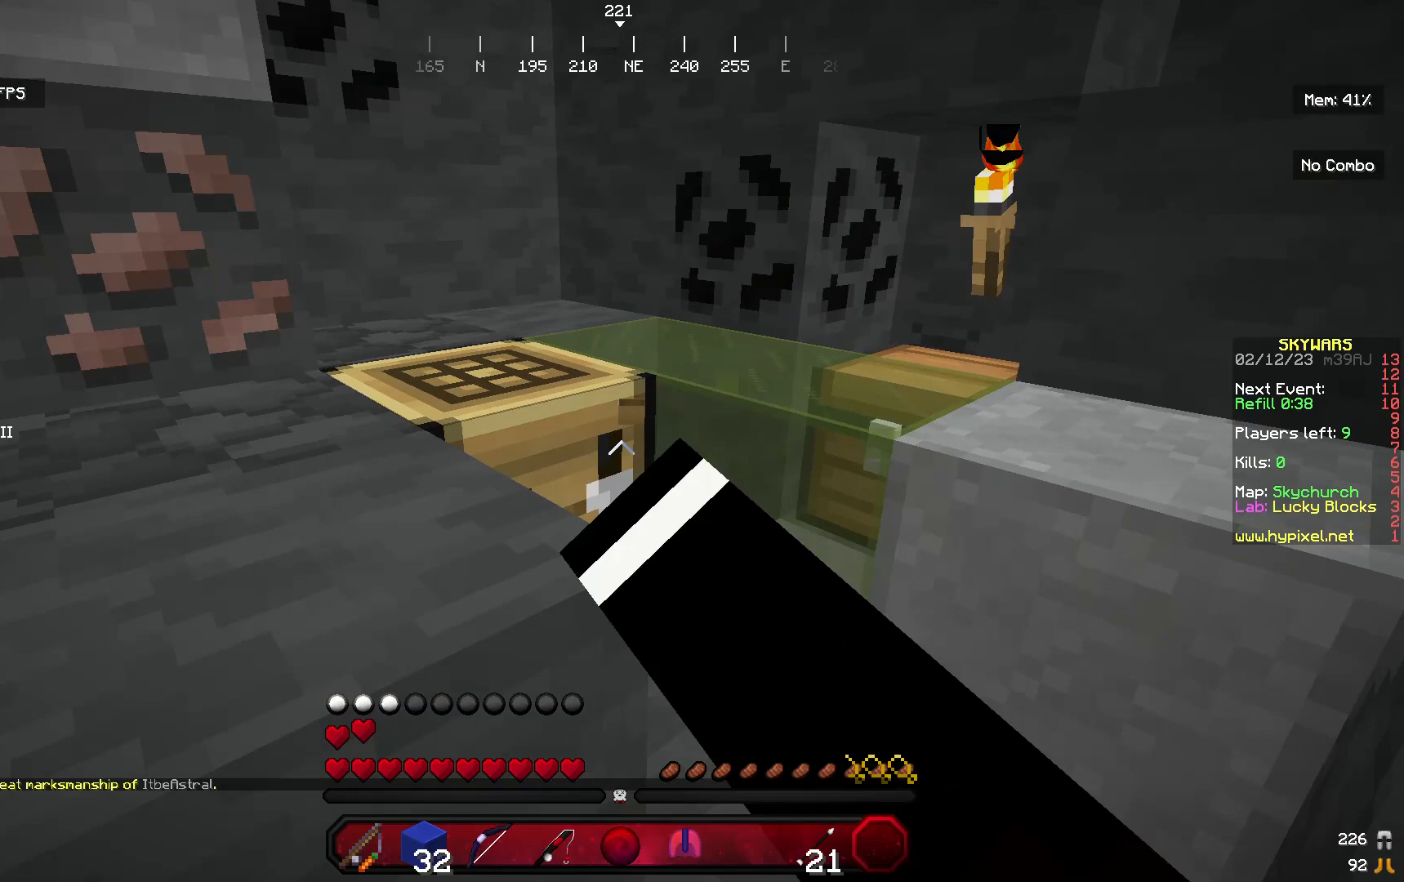
{"keys": [], "mouse": ["left"], "events": []}
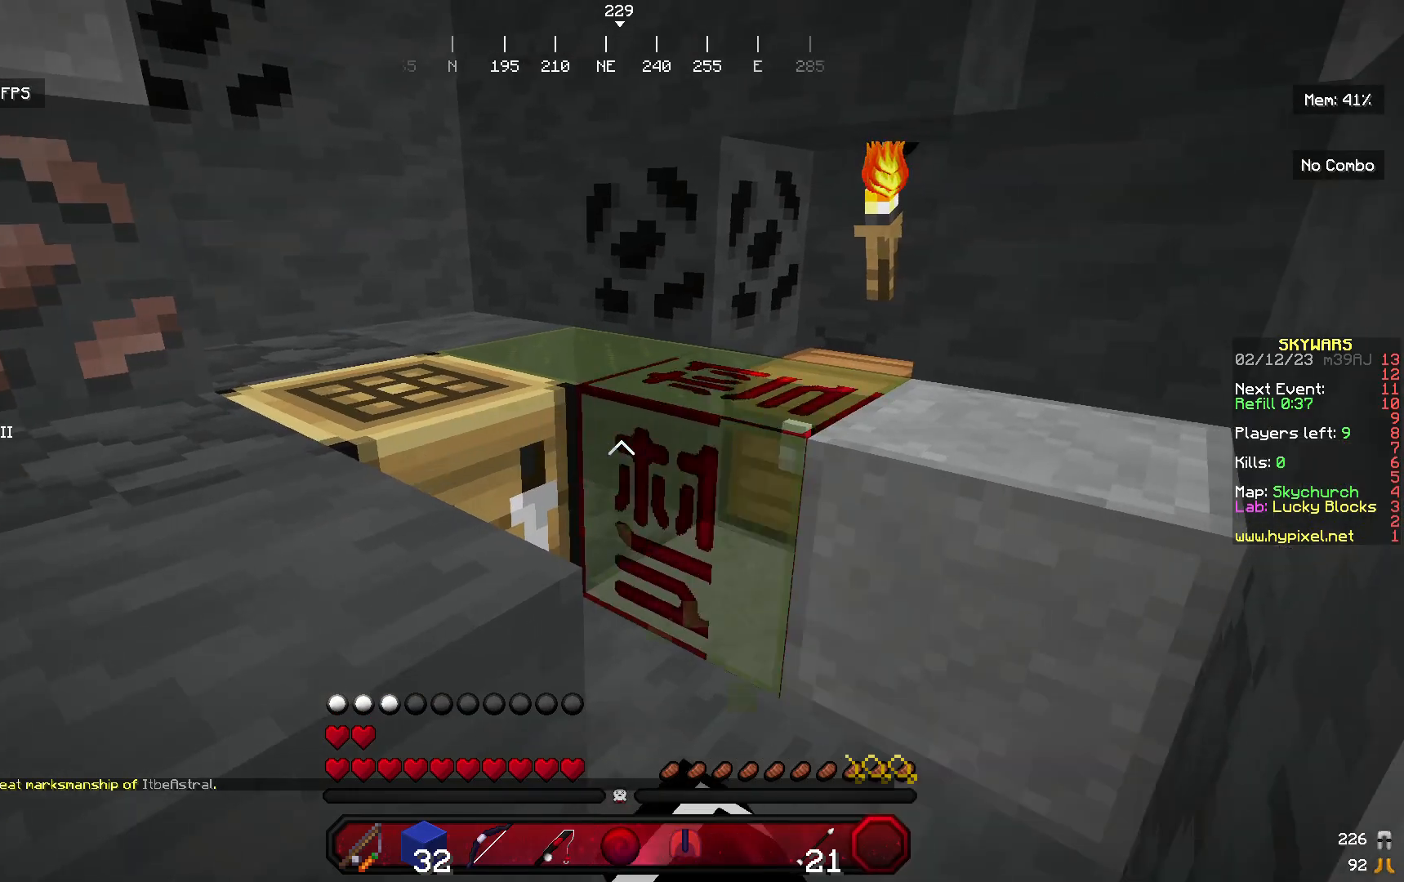
{"keys": [], "mouse": ["left"], "events": []}
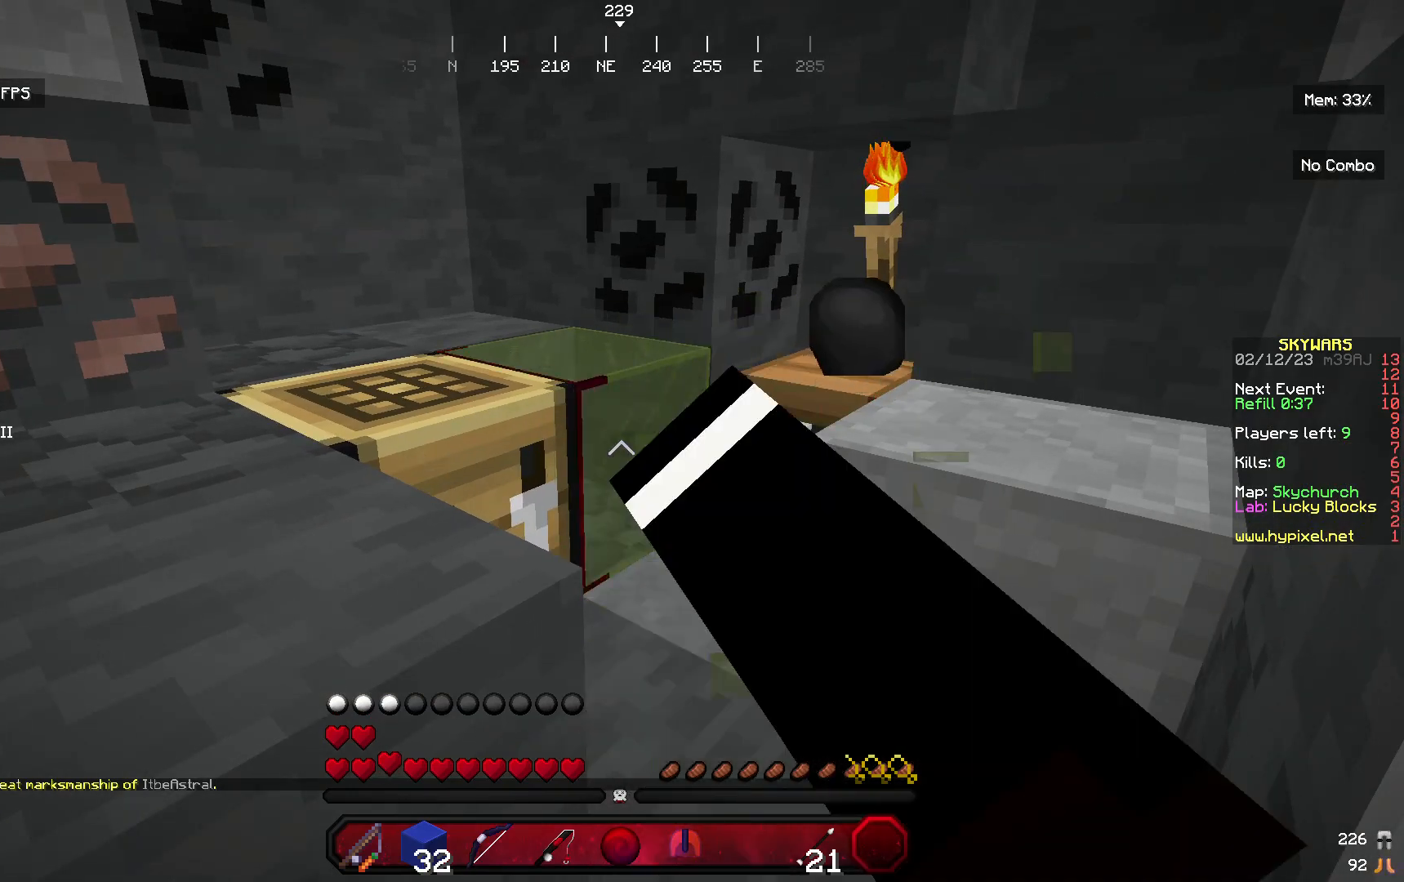
{"keys": ["w"], "mouse": ["left"], "events": [[133, "w", "down"]]}
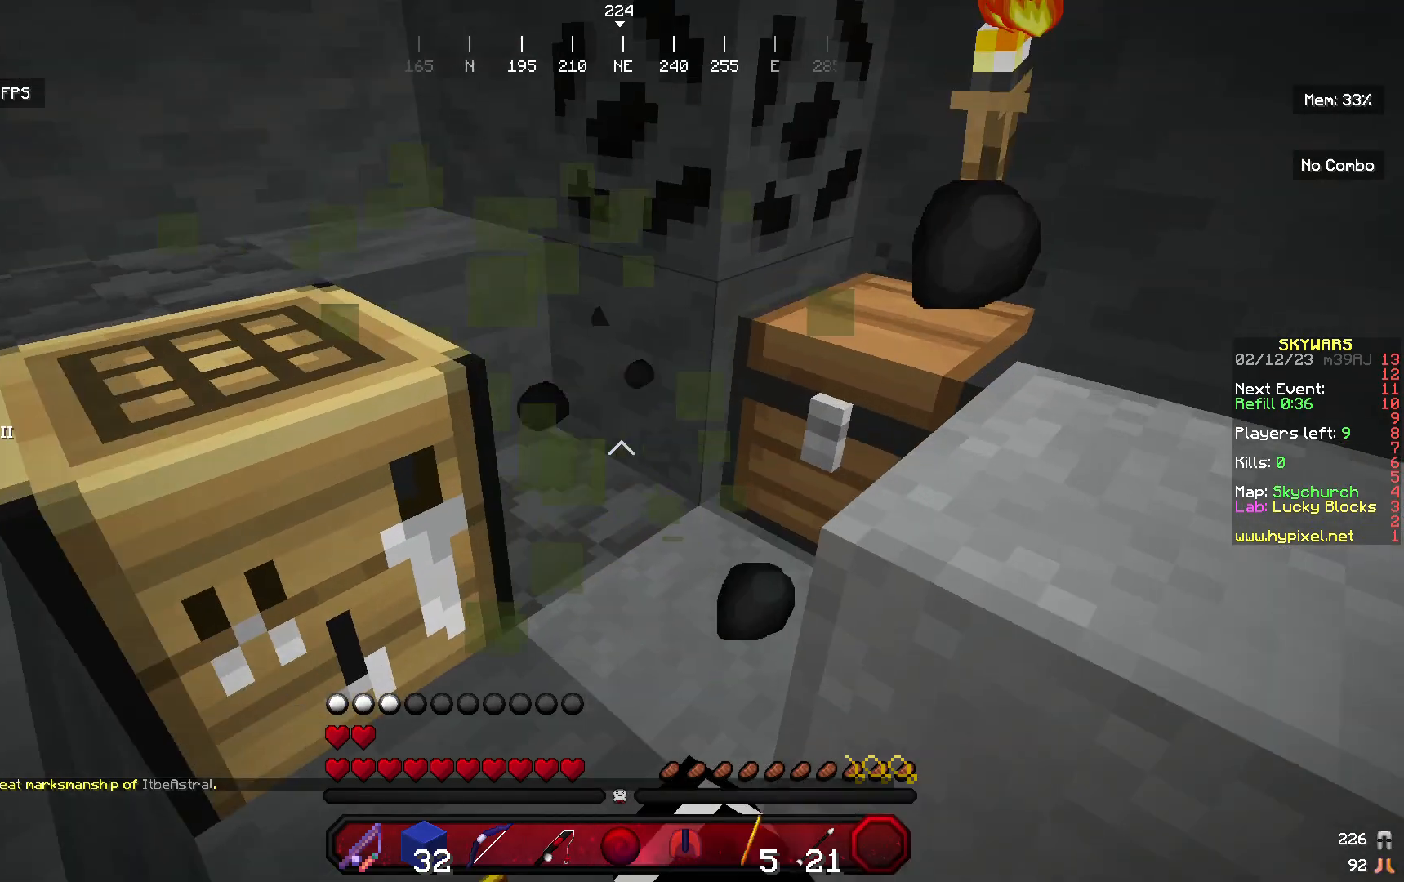
{"keys": ["w"], "mouse": [], "events": [[133, "mouse_left", "up"]]}
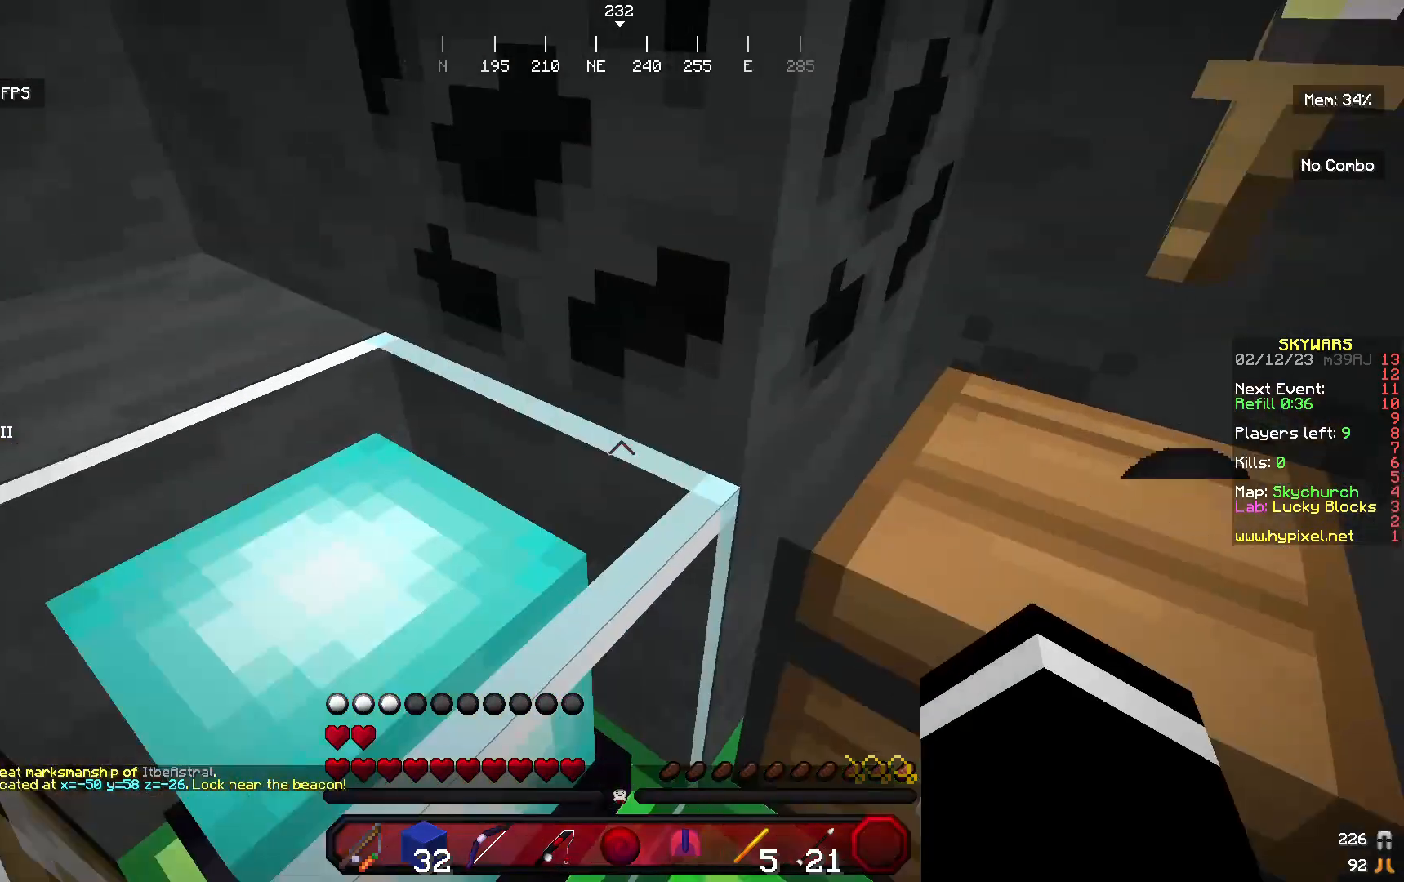
{"keys": ["a", "s"], "mouse": [], "events": [[233, "a", "down"], [300, "w", "up"], [500, "s", "down"]]}
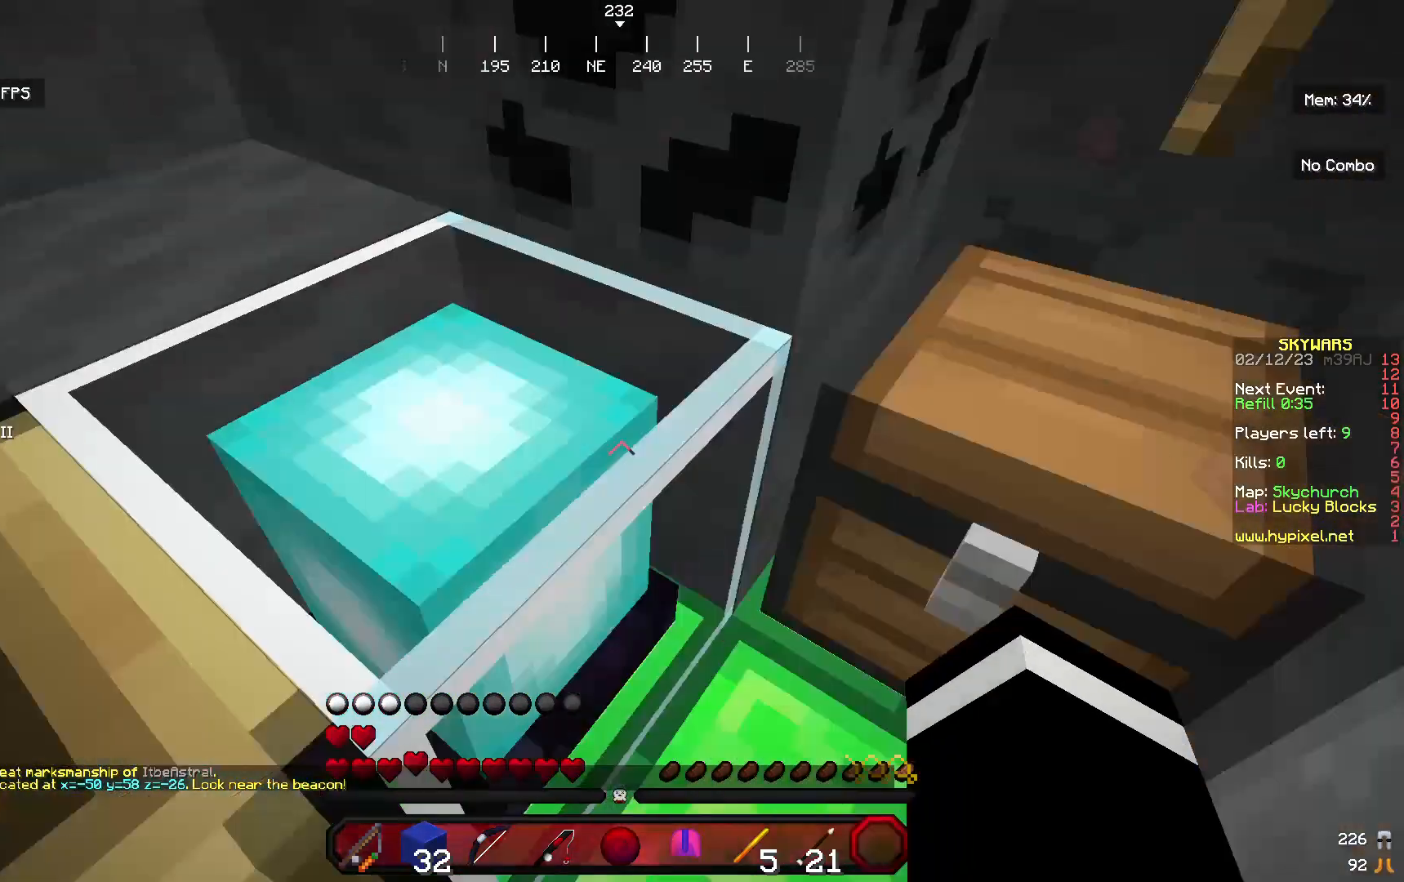
{"keys": ["a"], "mouse": [], "events": [[67, "s", "up"]]}
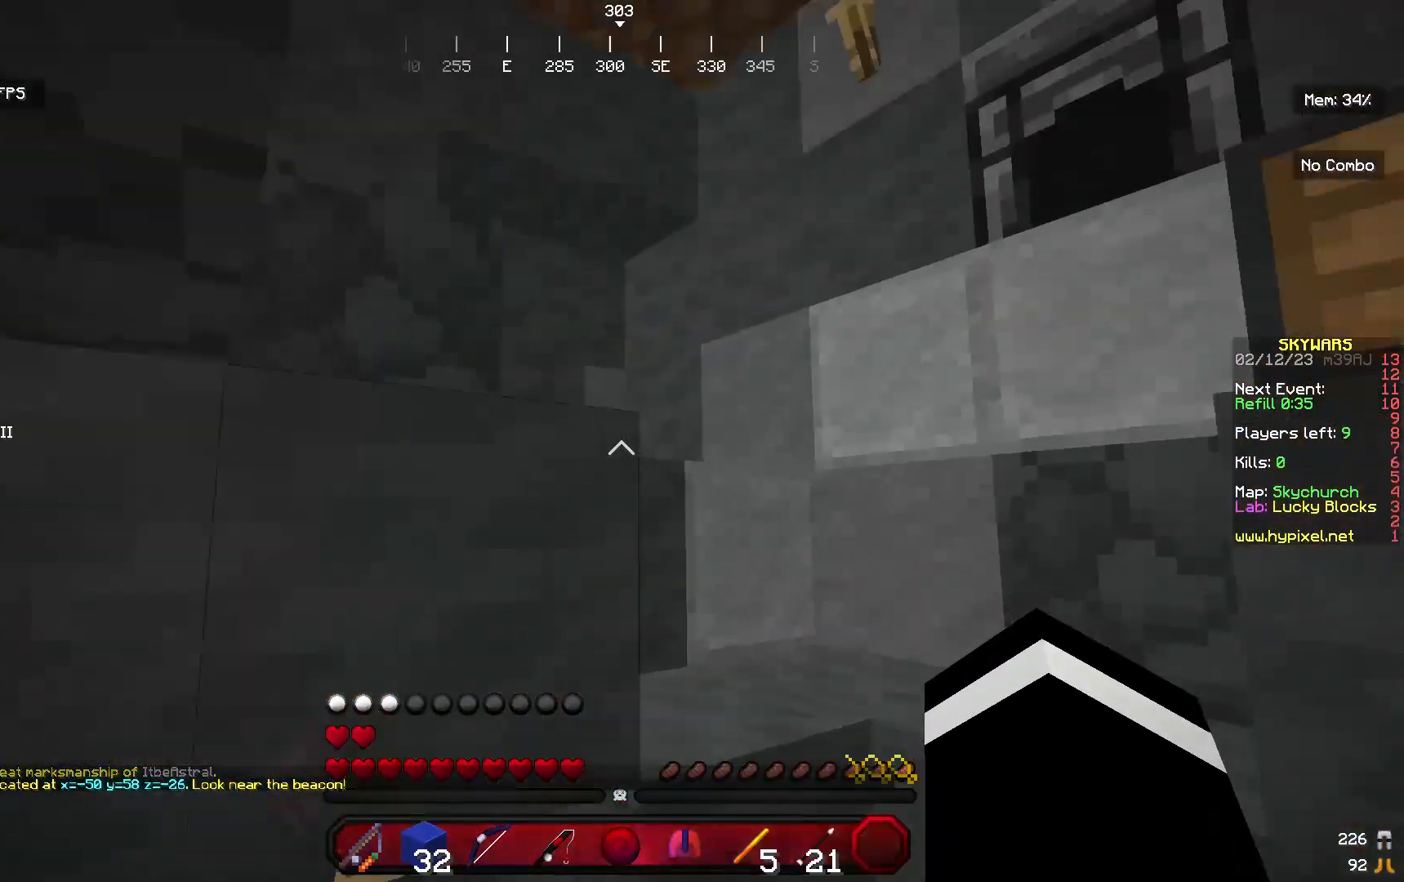
{"keys": [], "mouse": [], "events": [[67, "a", "up"]]}
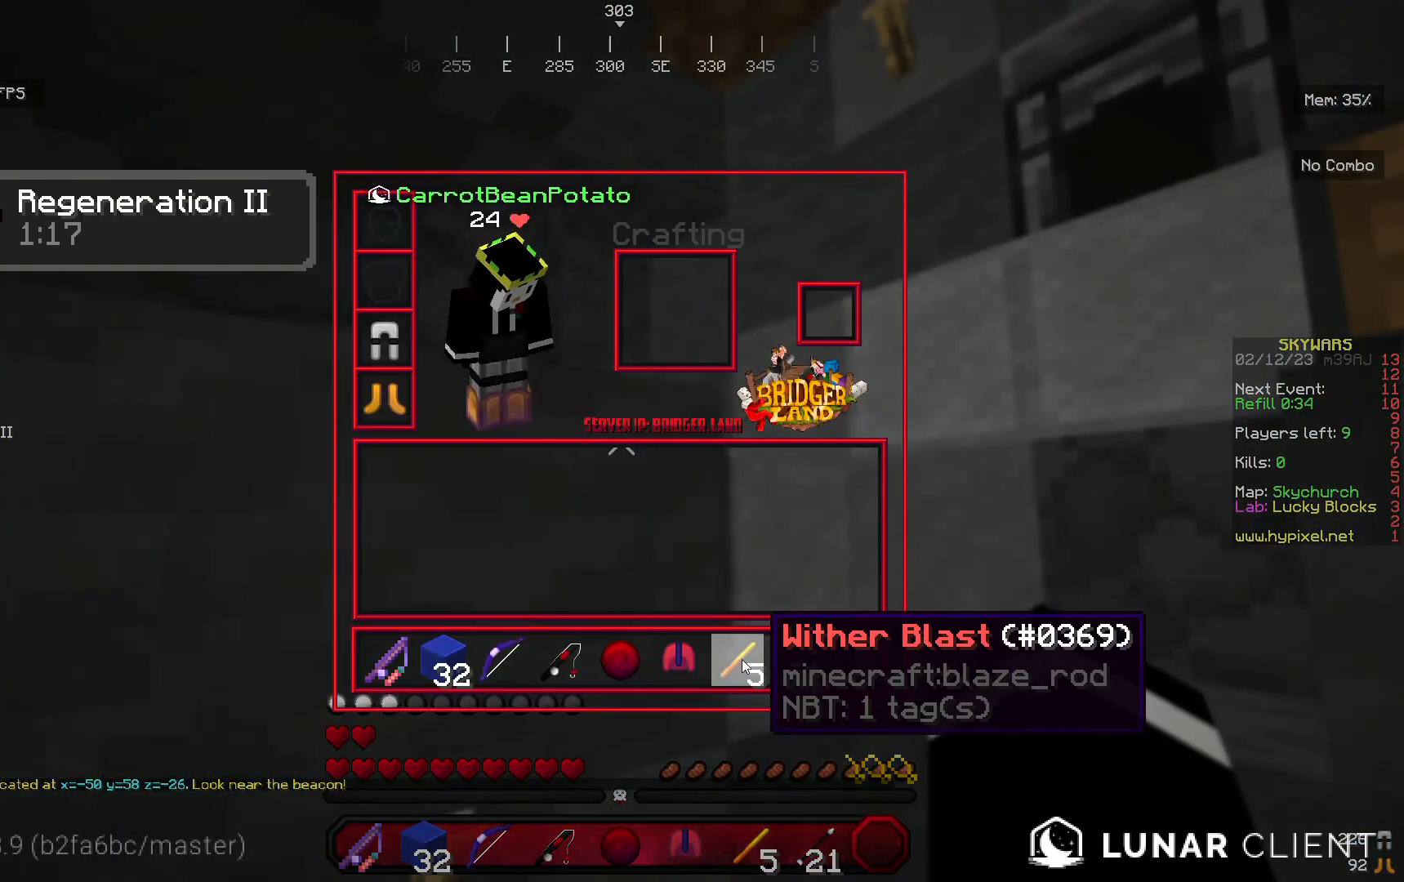
{"keys": [], "mouse": [], "events": []}
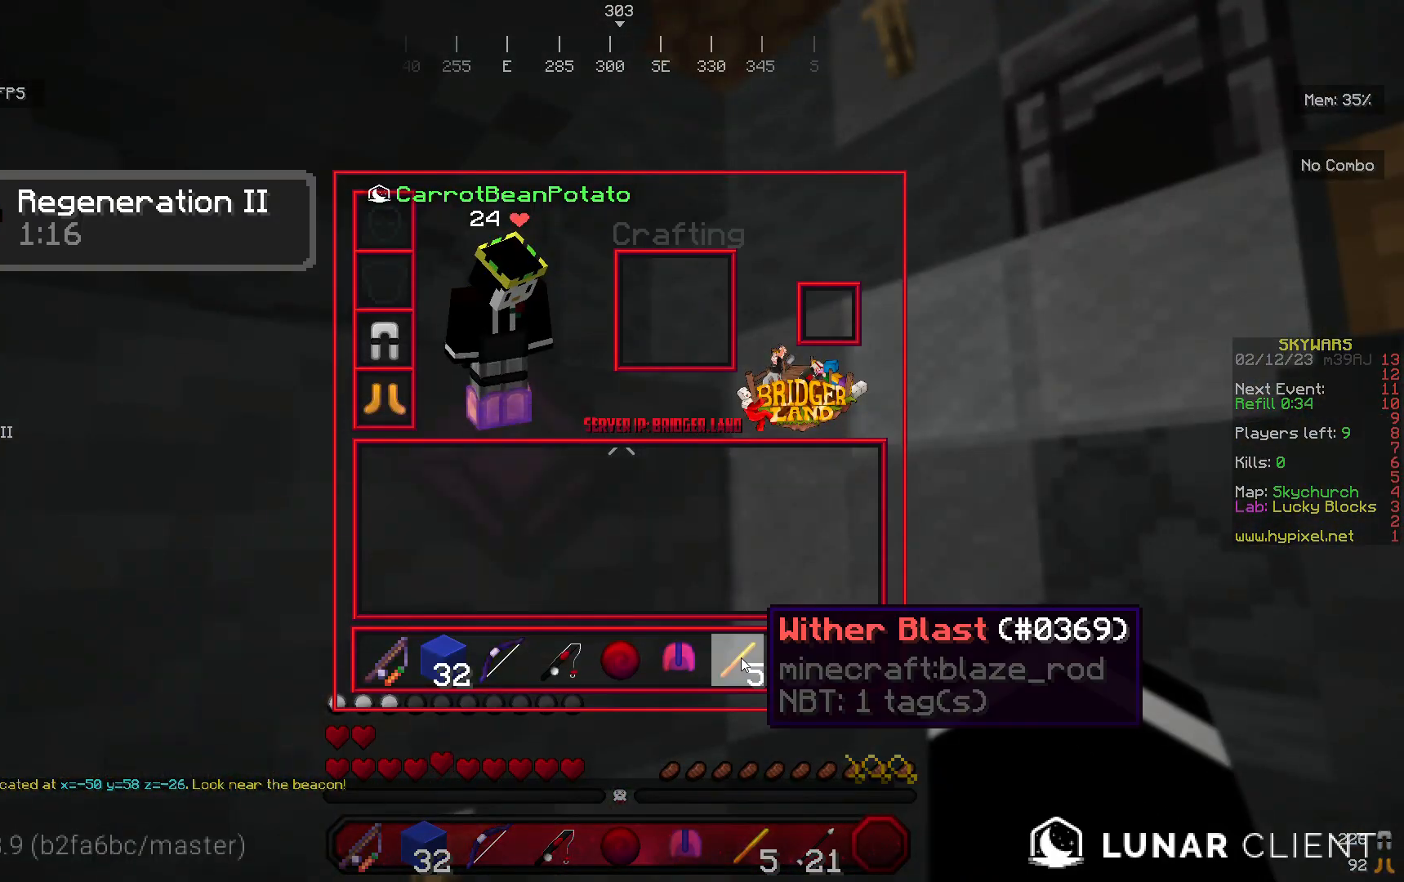
{"keys": [], "mouse": [], "events": []}
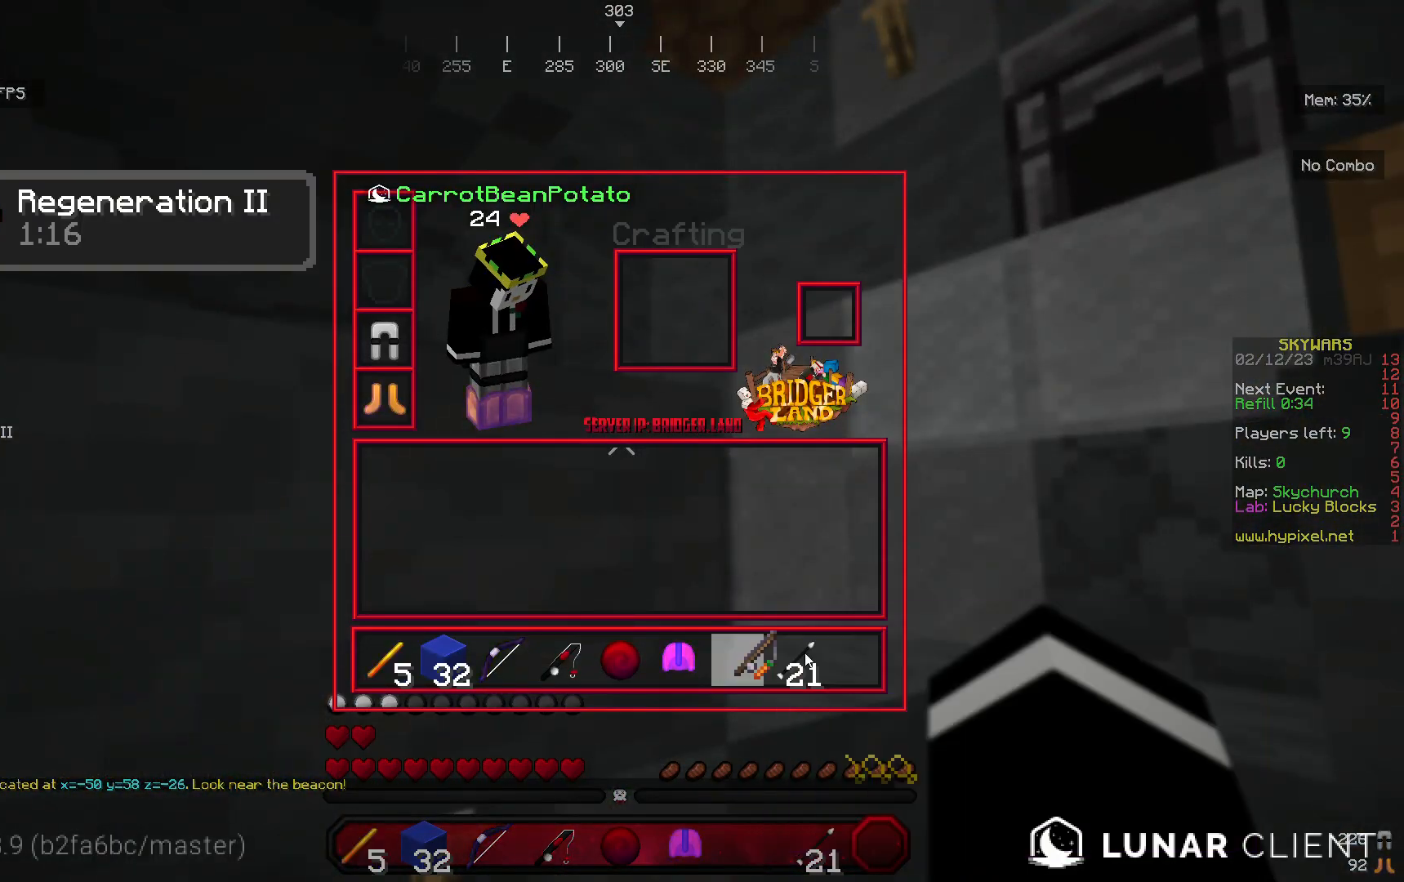
{"keys": [], "mouse": [], "events": []}
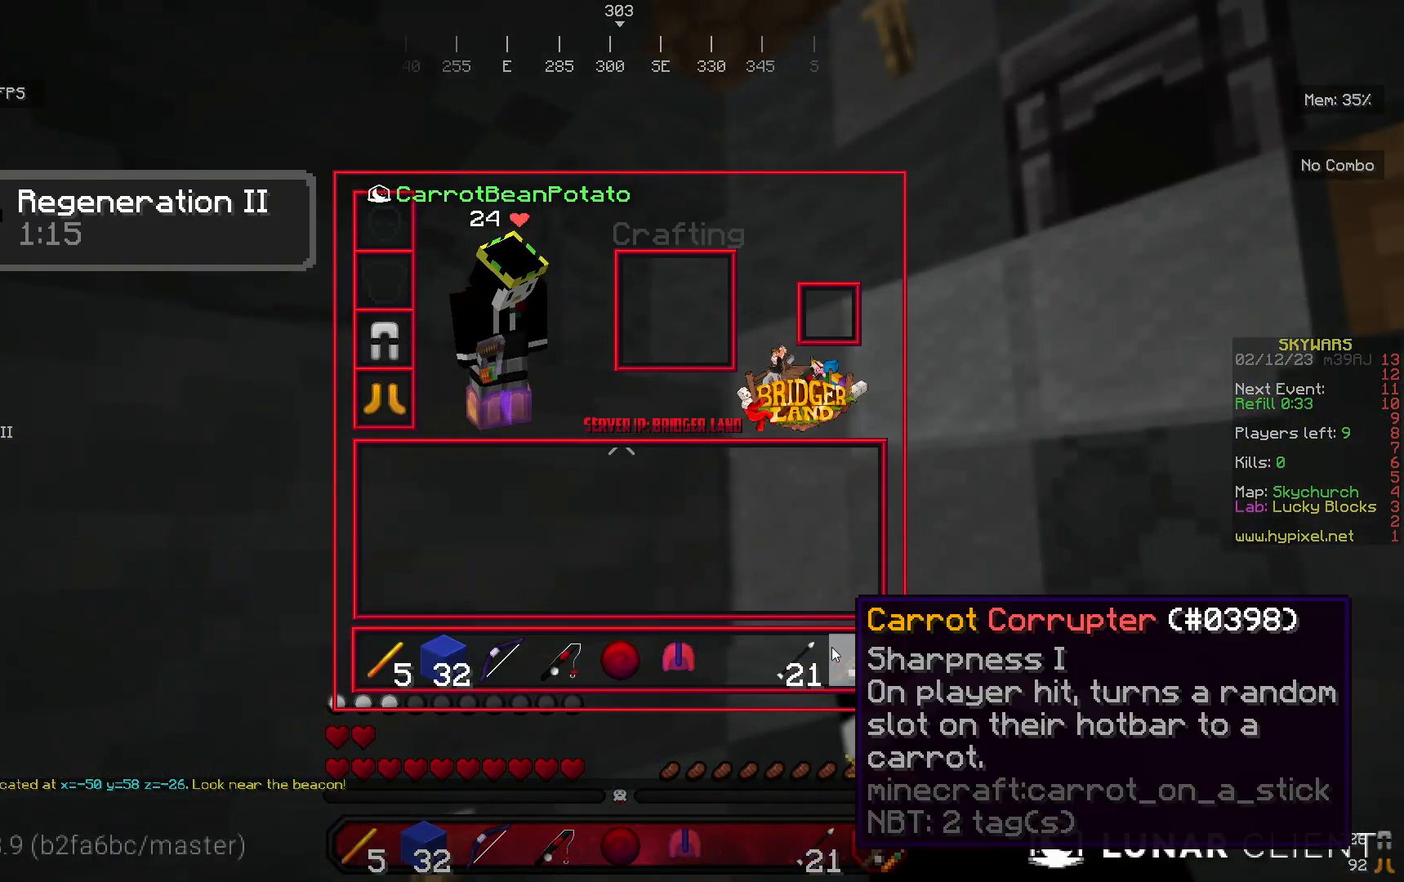
{"keys": [], "mouse": [], "events": []}
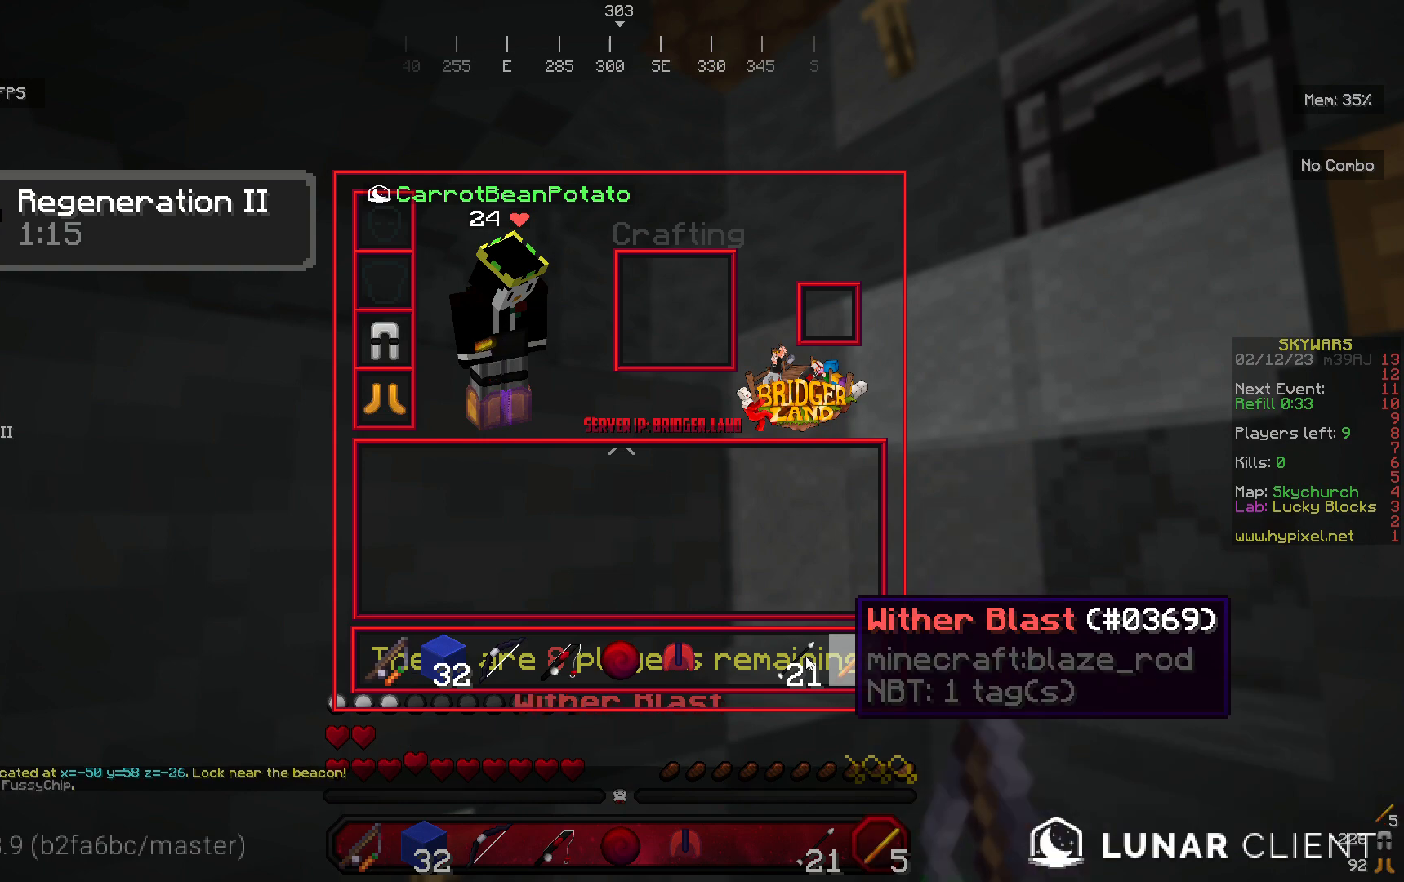
{"keys": [], "mouse": [], "events": []}
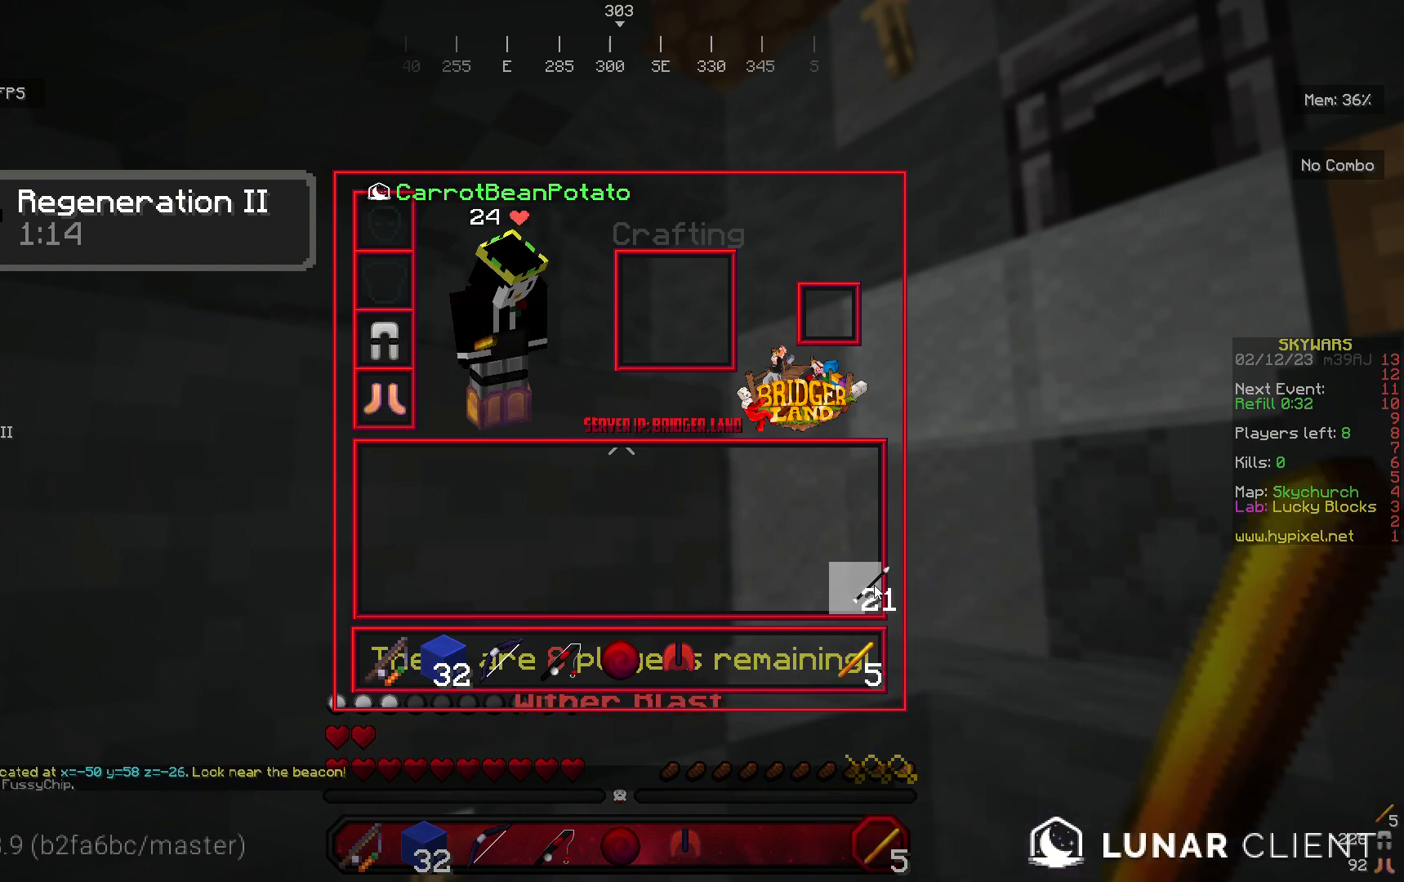
{"keys": [], "mouse": [], "events": []}